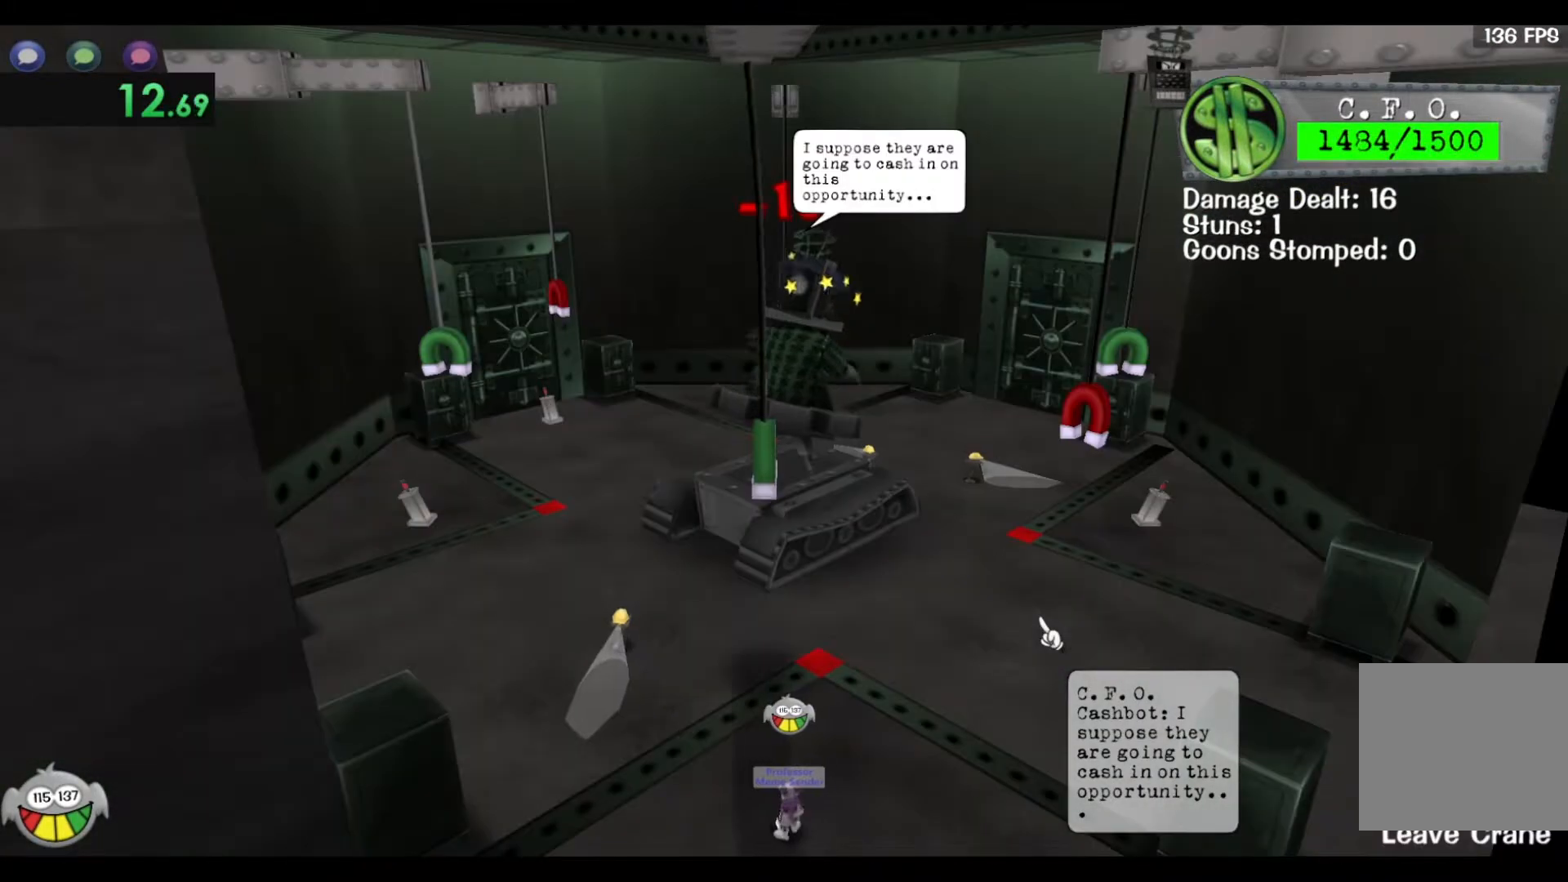
Gameplay with keyboard; each line is a JSON object with the keys held at the frame after it. "events" lists presses ("down") and releases ("up") of "a", "ctrl", "d", "e", "q", "s", "shift", "space" and "w" between this image and that frame as [ms after this image, input, new state], when the widget could be followed in between. No other keys are recorded. Mouse input is not recorded.
{"keys": [], "events": [[100, "s", "down"], [183, "a", "up"], [233, "s", "up"], [300, "a", "down"], [400, "s", "down"], [467, "a", "up"], [500, "s", "up"]]}
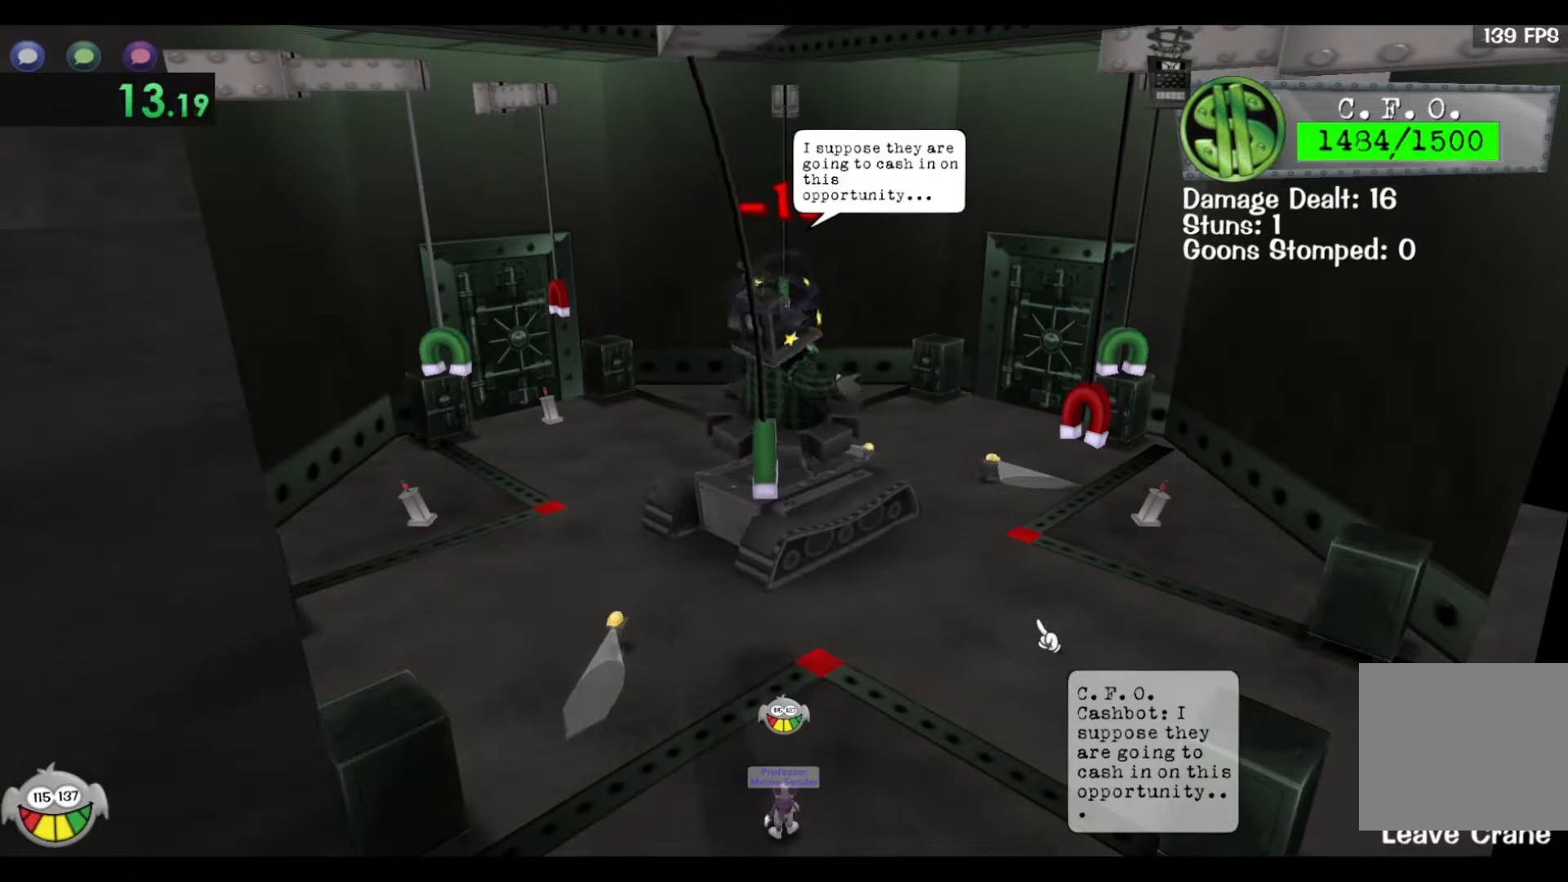
{"keys": [], "events": [[67, "a", "down"], [133, "s", "down"], [183, "a", "up"], [217, "s", "up"], [317, "s", "down"], [400, "s", "up"]]}
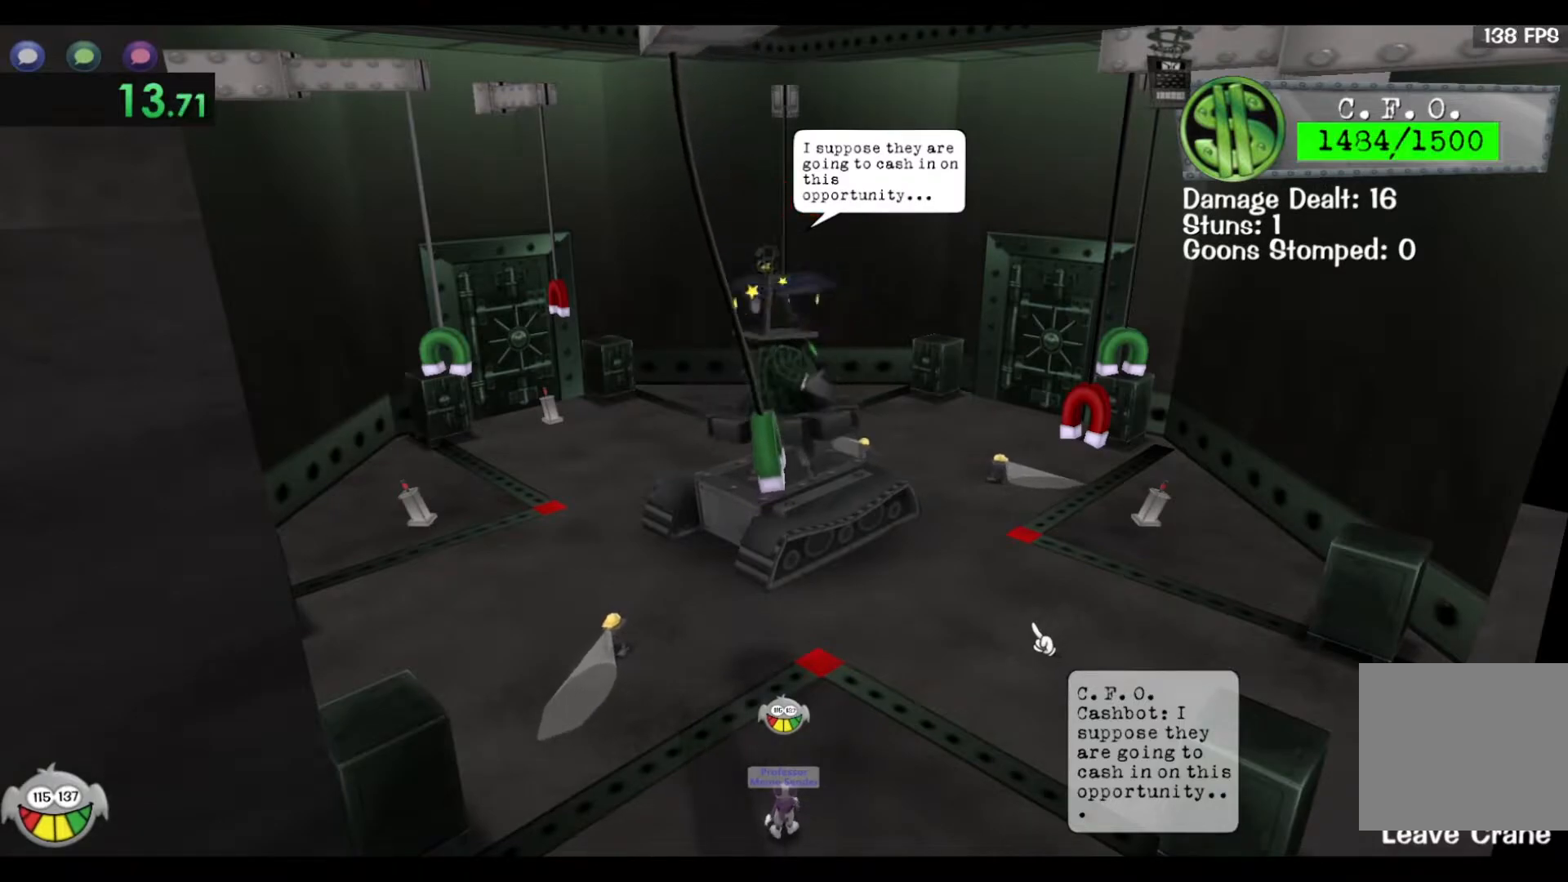
{"keys": ["a", "s"], "events": [[467, "a", "down"], [483, "s", "down"]]}
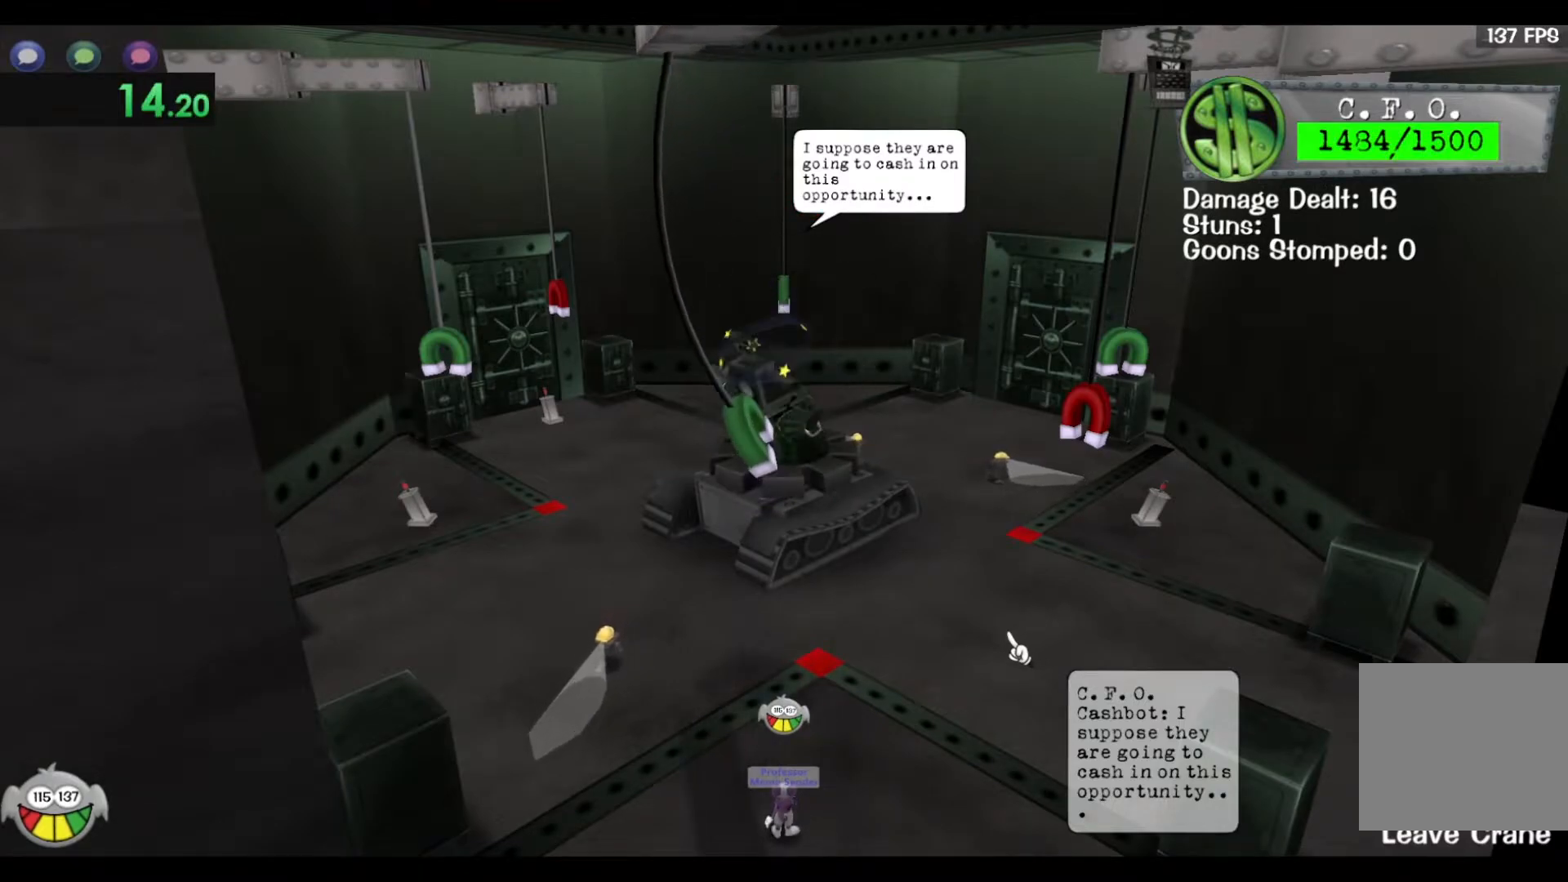
{"keys": [], "events": [[67, "a", "up"], [67, "s", "up"]]}
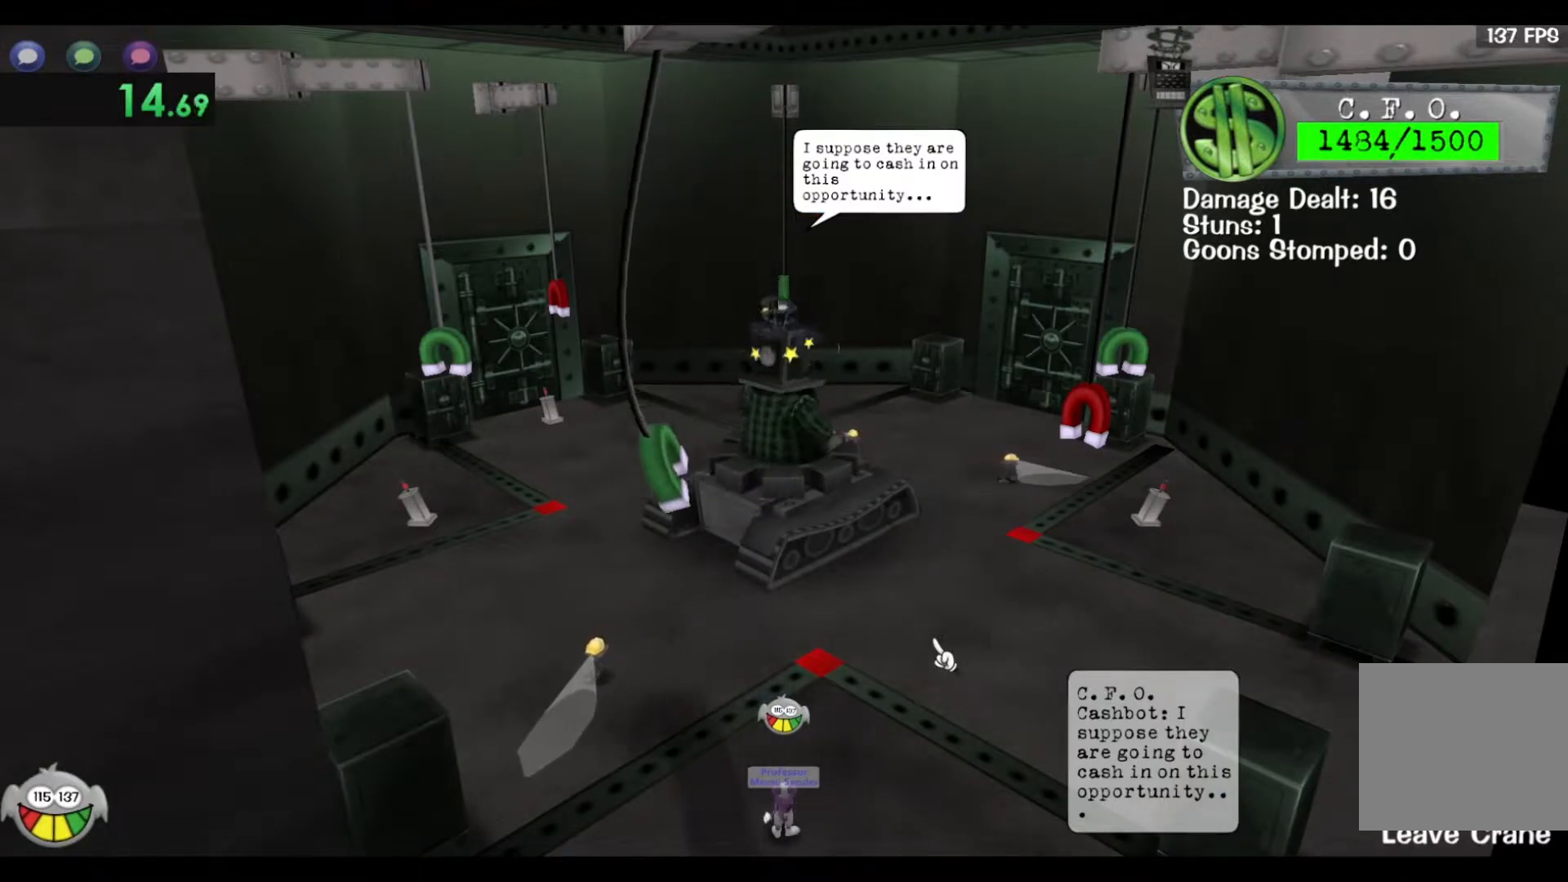
{"keys": [], "events": []}
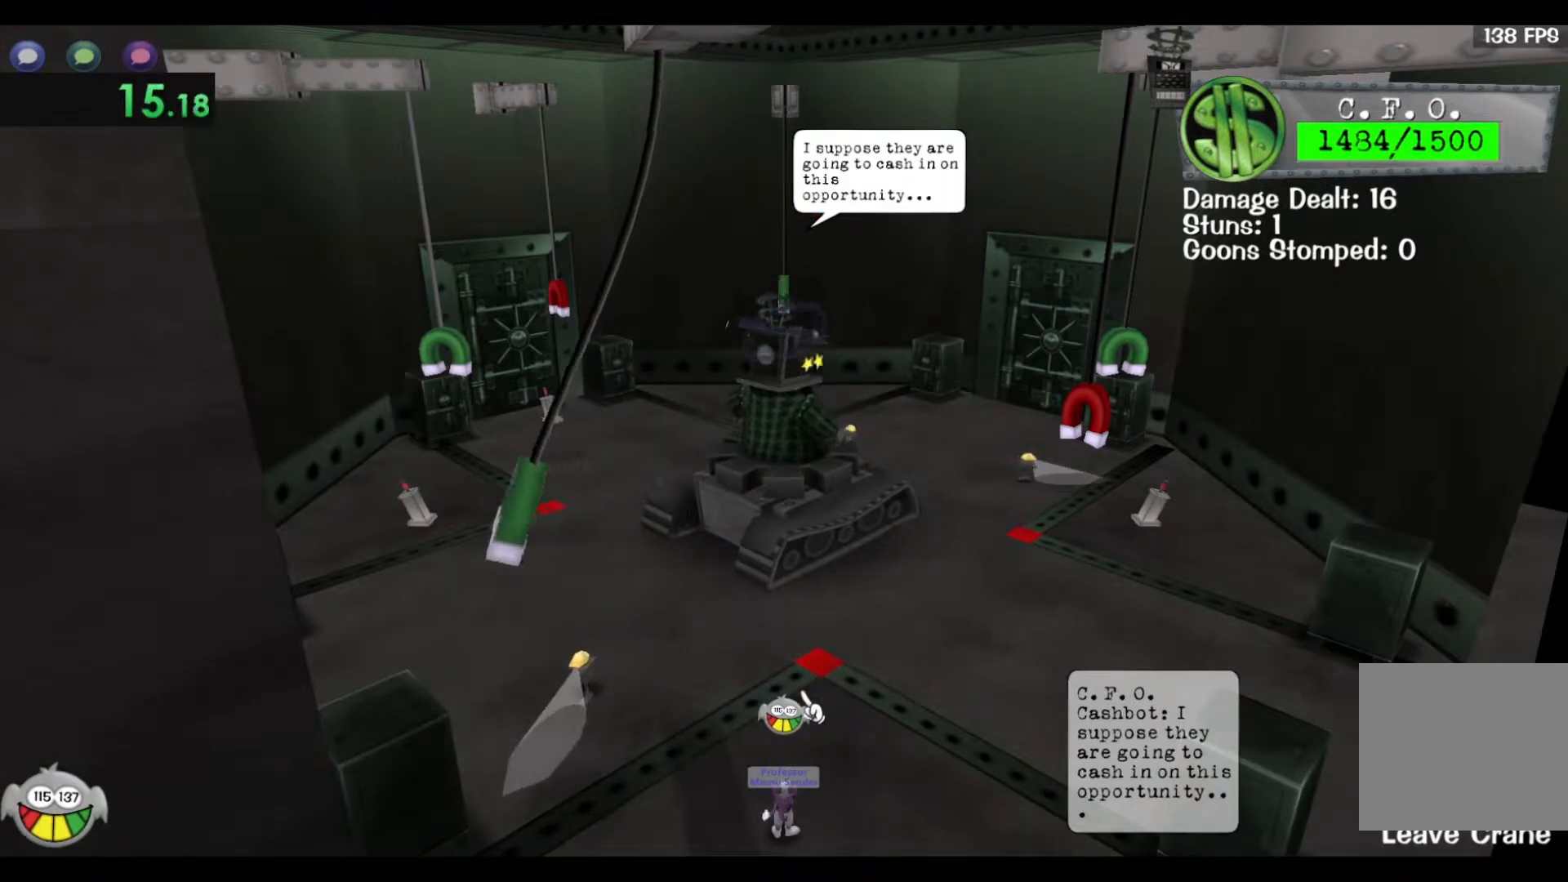
{"keys": ["space", "w"], "events": [[17, "space", "down"], [83, "d", "down"], [133, "w", "down"], [183, "d", "up"], [317, "w", "up"], [467, "w", "down"]]}
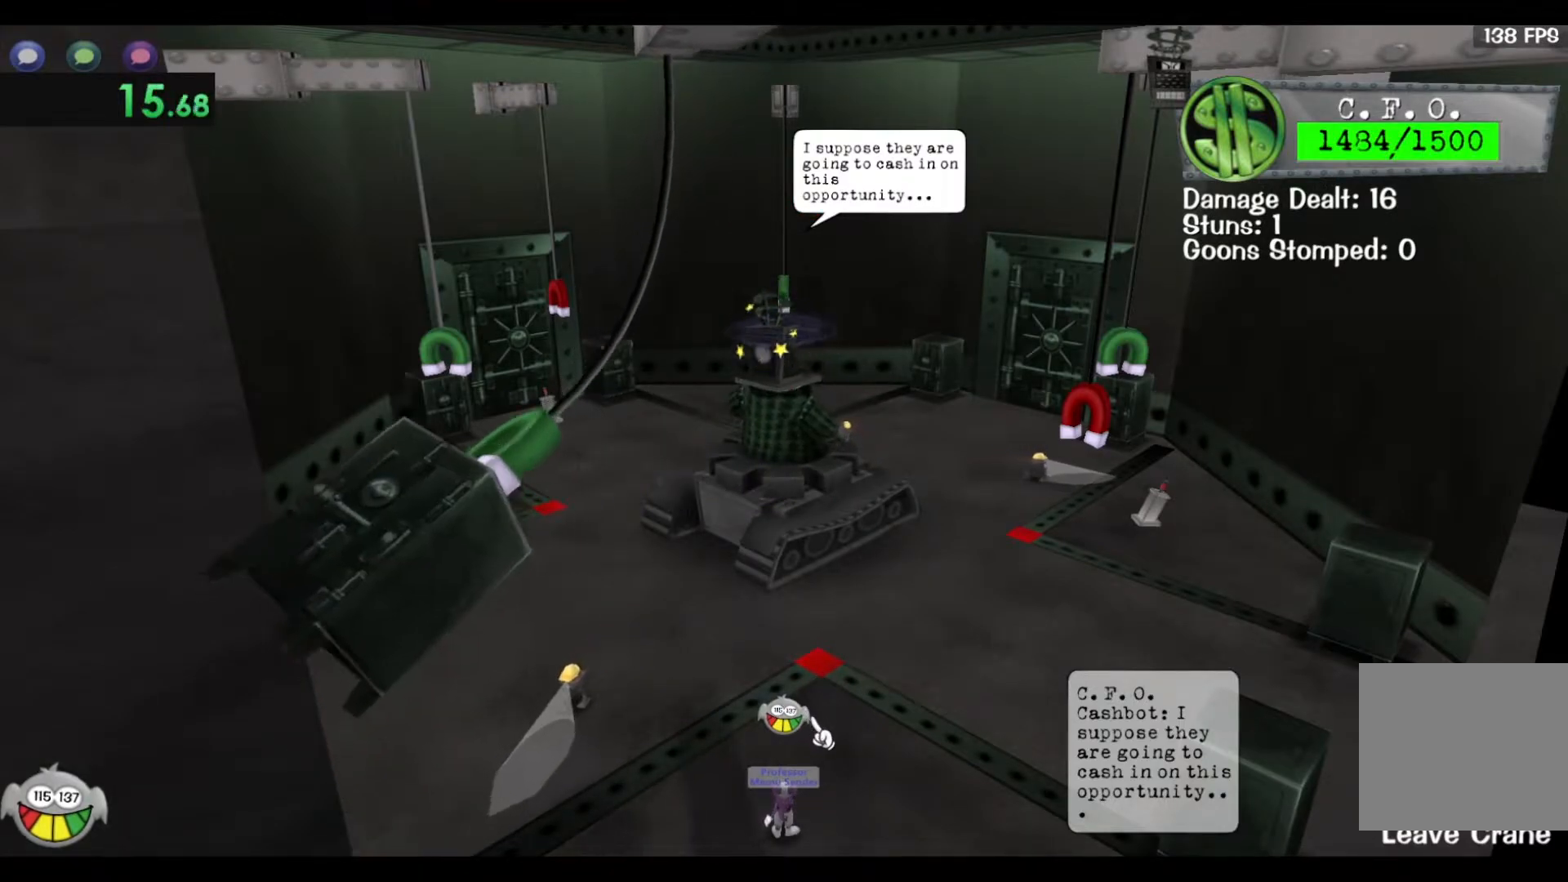
{"keys": ["d", "space"], "events": [[167, "d", "down"], [383, "w", "up"]]}
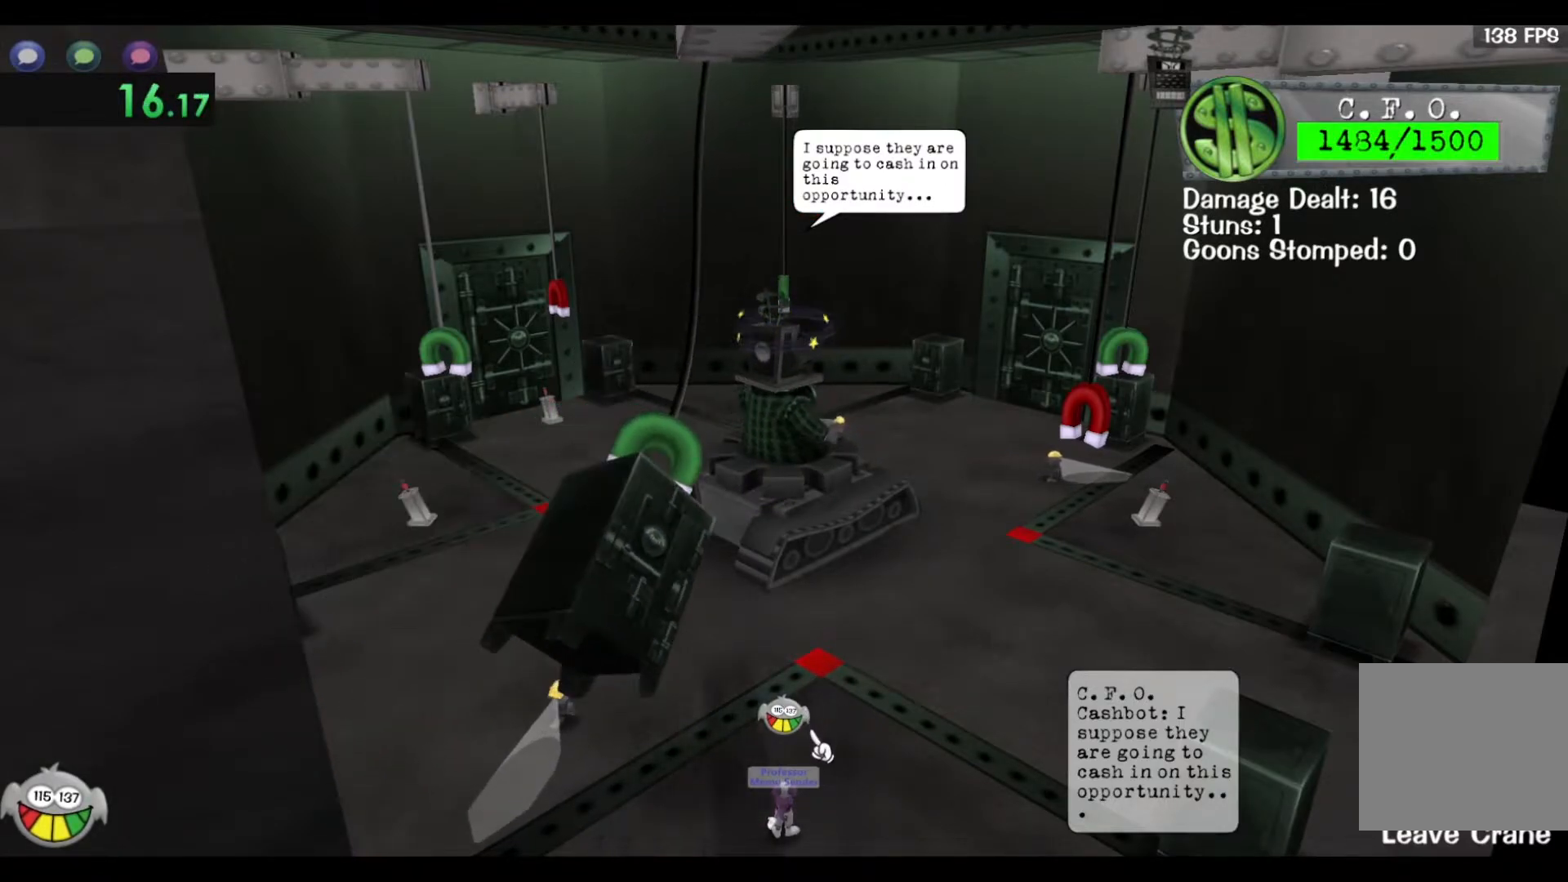
{"keys": [], "events": [[117, "w", "down"], [300, "w", "up"], [333, "d", "up"], [483, "space", "up"]]}
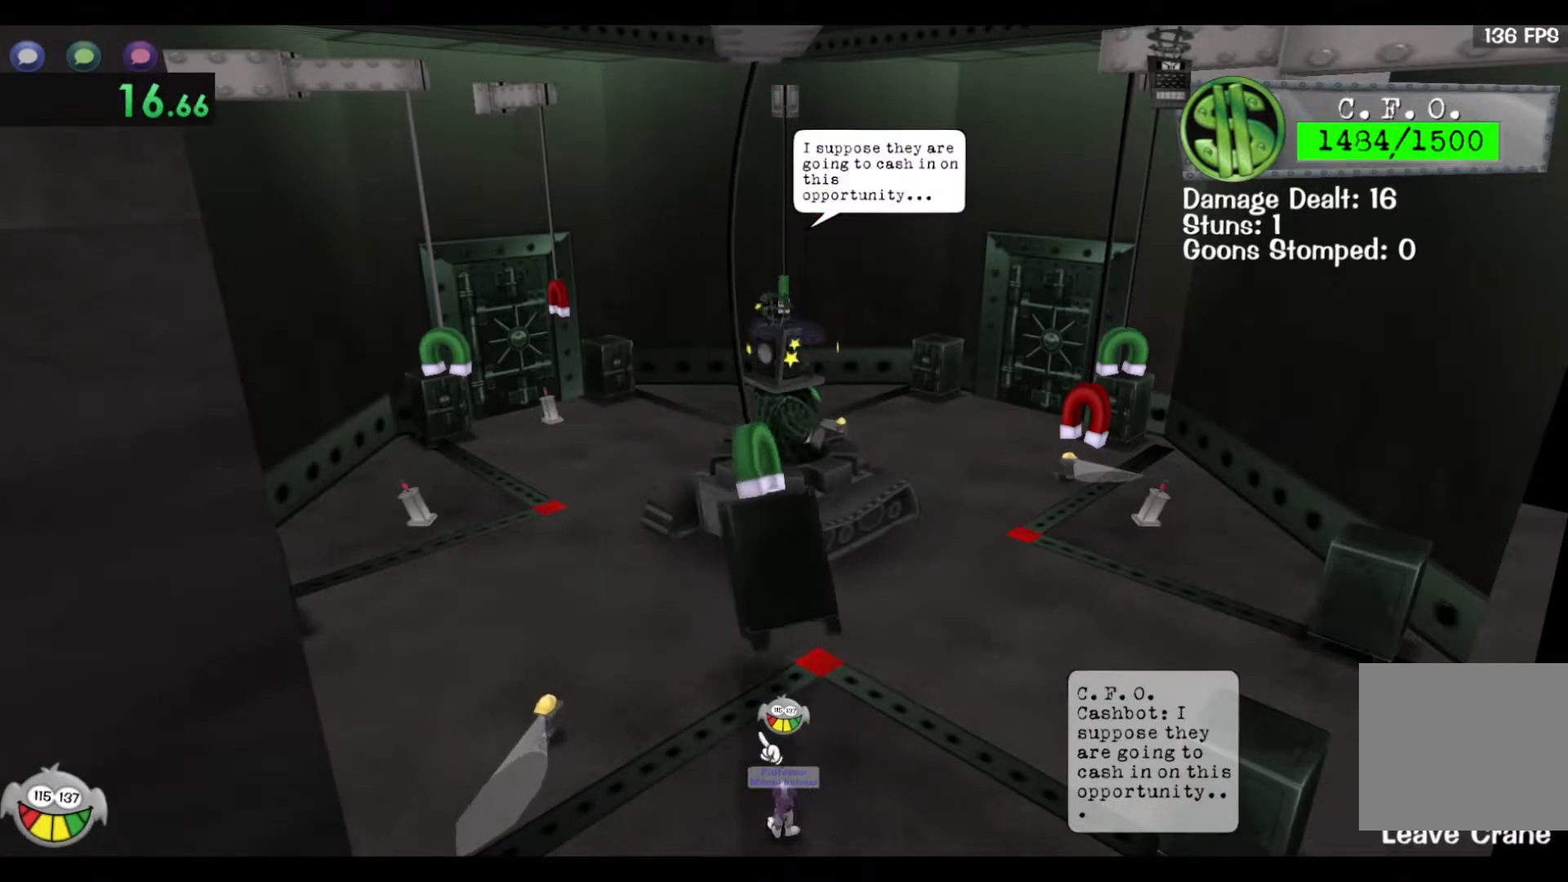
{"keys": ["d", "space"], "events": [[33, "space", "down"], [217, "d", "down"]]}
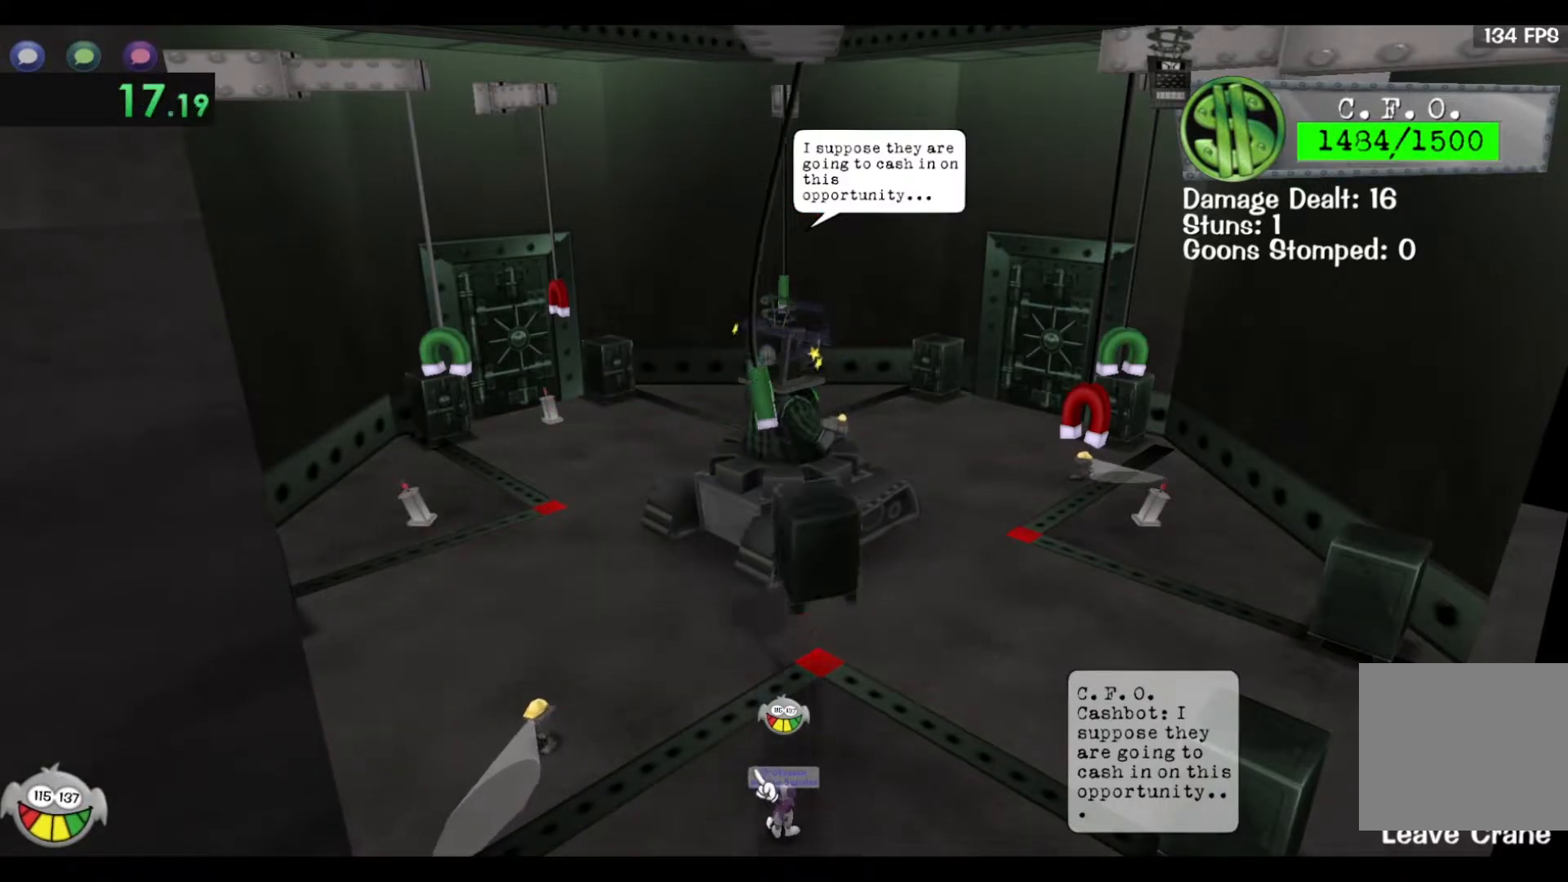
{"keys": ["d"], "events": [[67, "space", "up"]]}
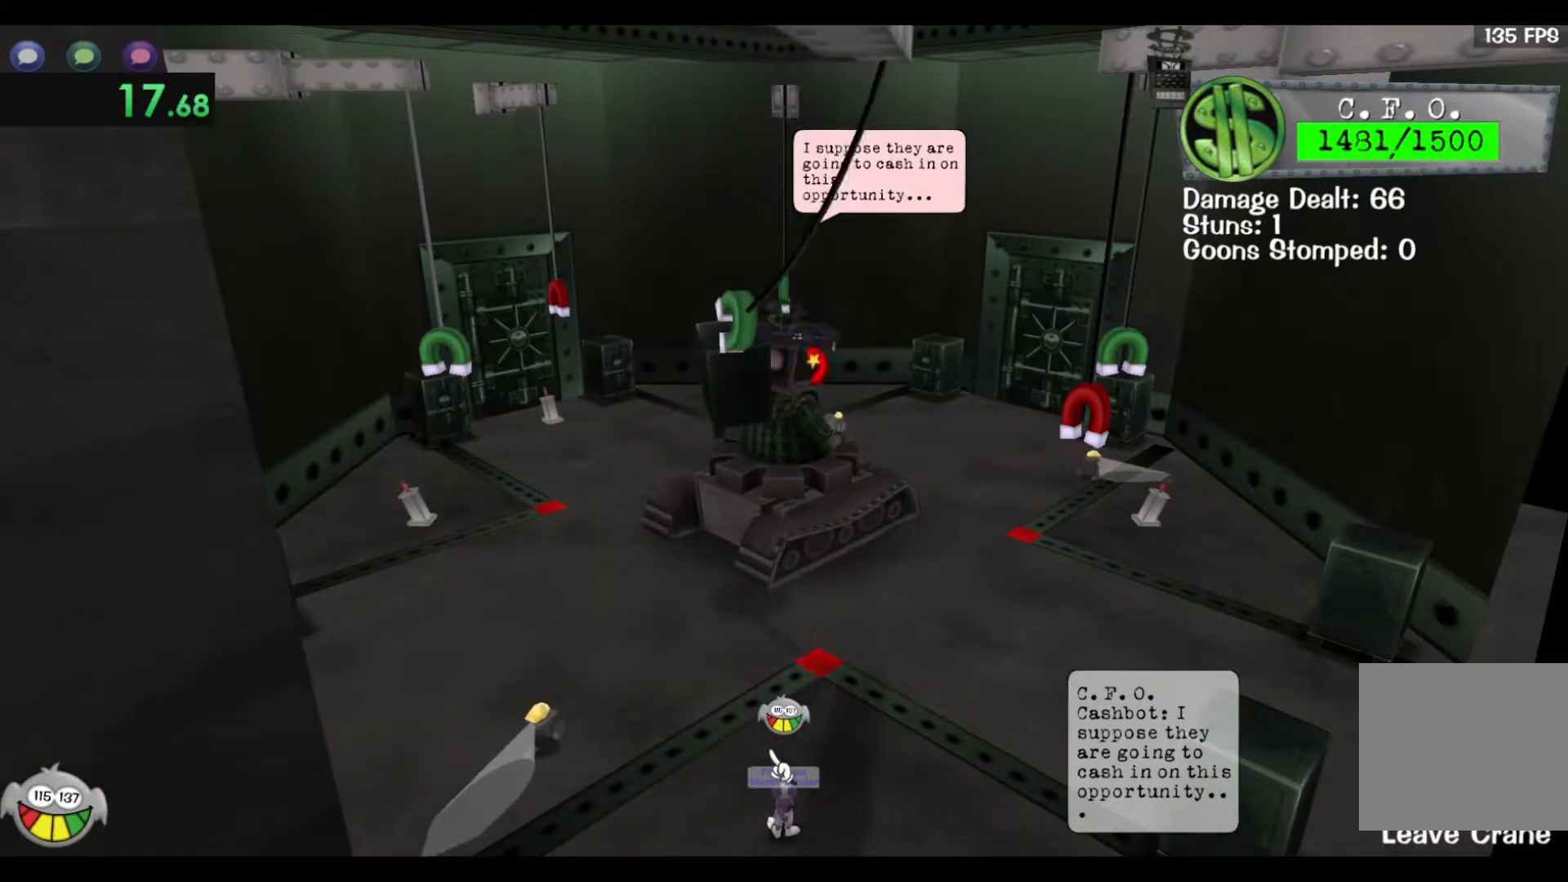
{"keys": ["s"], "events": [[33, "s", "down"], [67, "d", "up"], [200, "d", "down"], [250, "s", "up"], [350, "d", "up"], [400, "s", "down"]]}
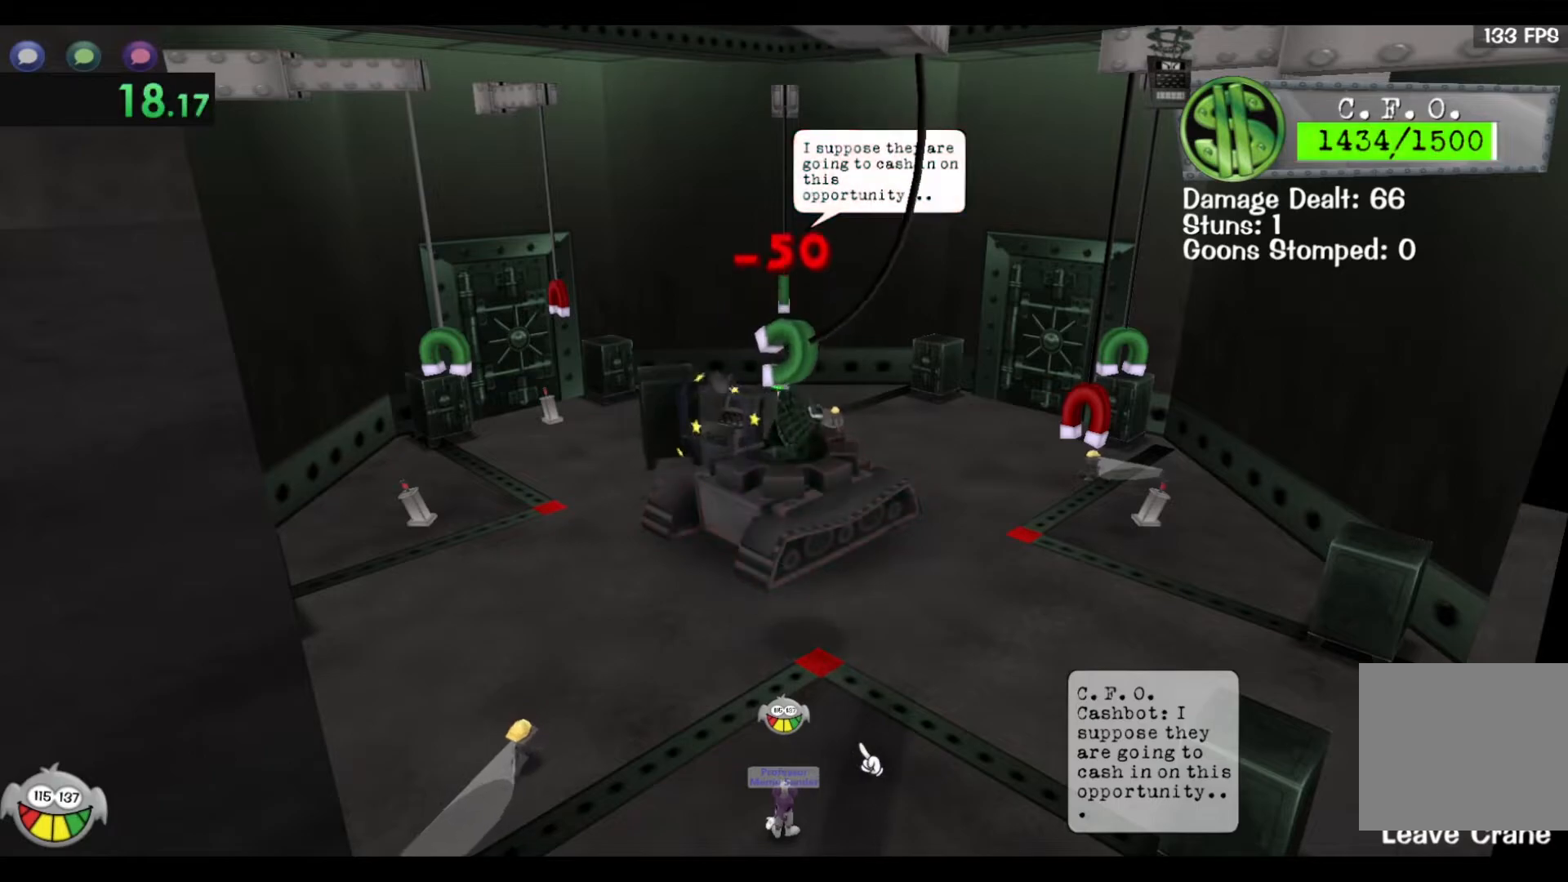
{"keys": ["space"], "events": [[50, "d", "down"], [50, "s", "up"], [167, "s", "down"], [267, "d", "up"], [267, "s", "up"], [267, "space", "down"], [367, "s", "down"], [383, "d", "down"], [433, "s", "up"], [467, "d", "up"]]}
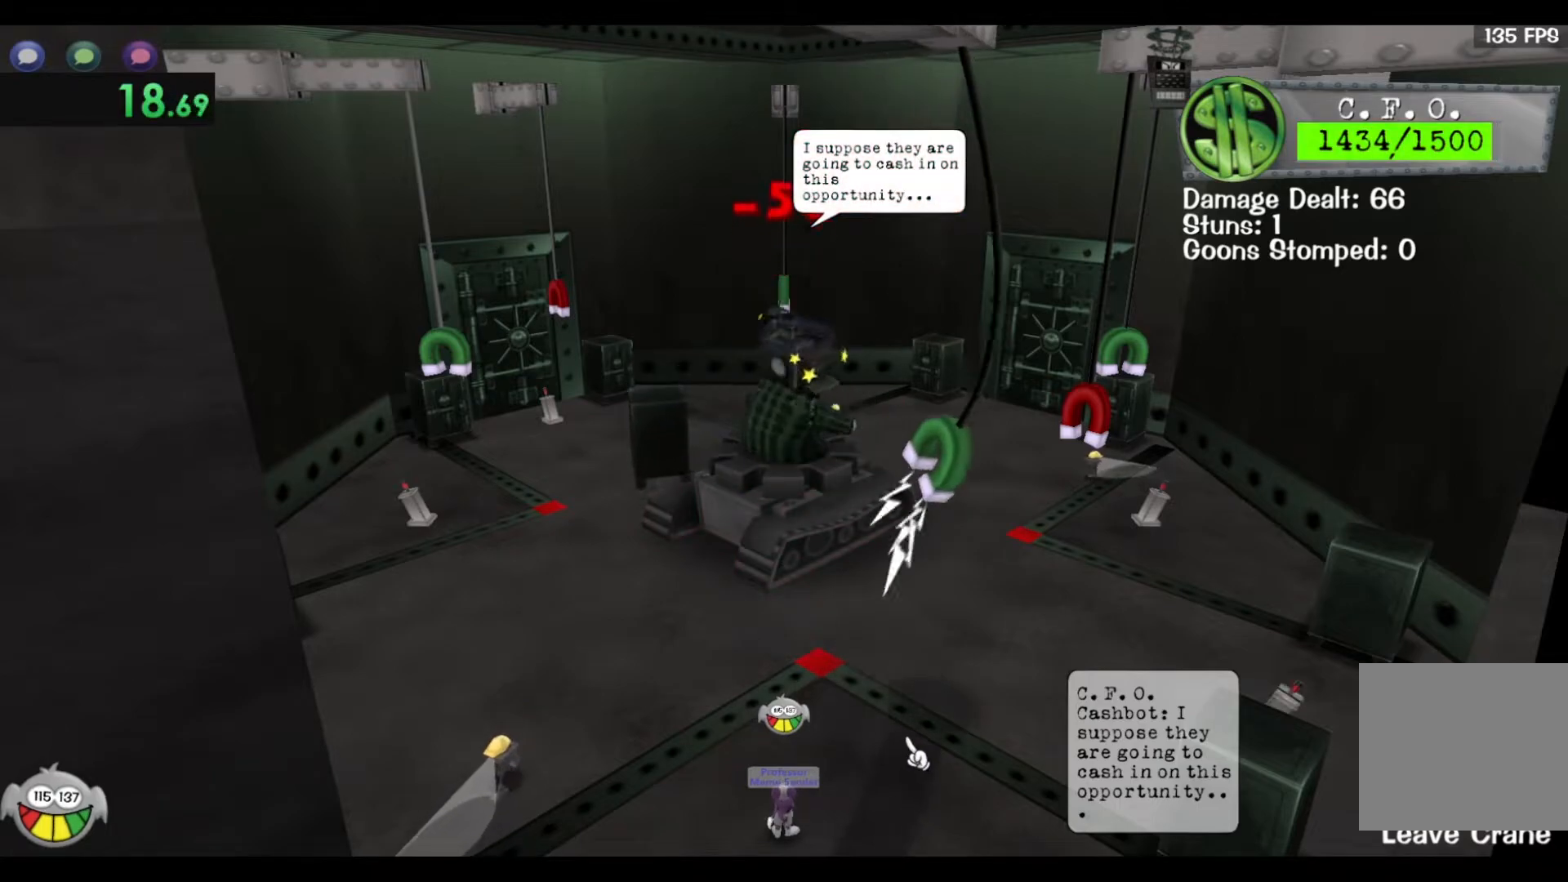
{"keys": ["space"], "events": [[350, "w", "down"], [467, "w", "up"]]}
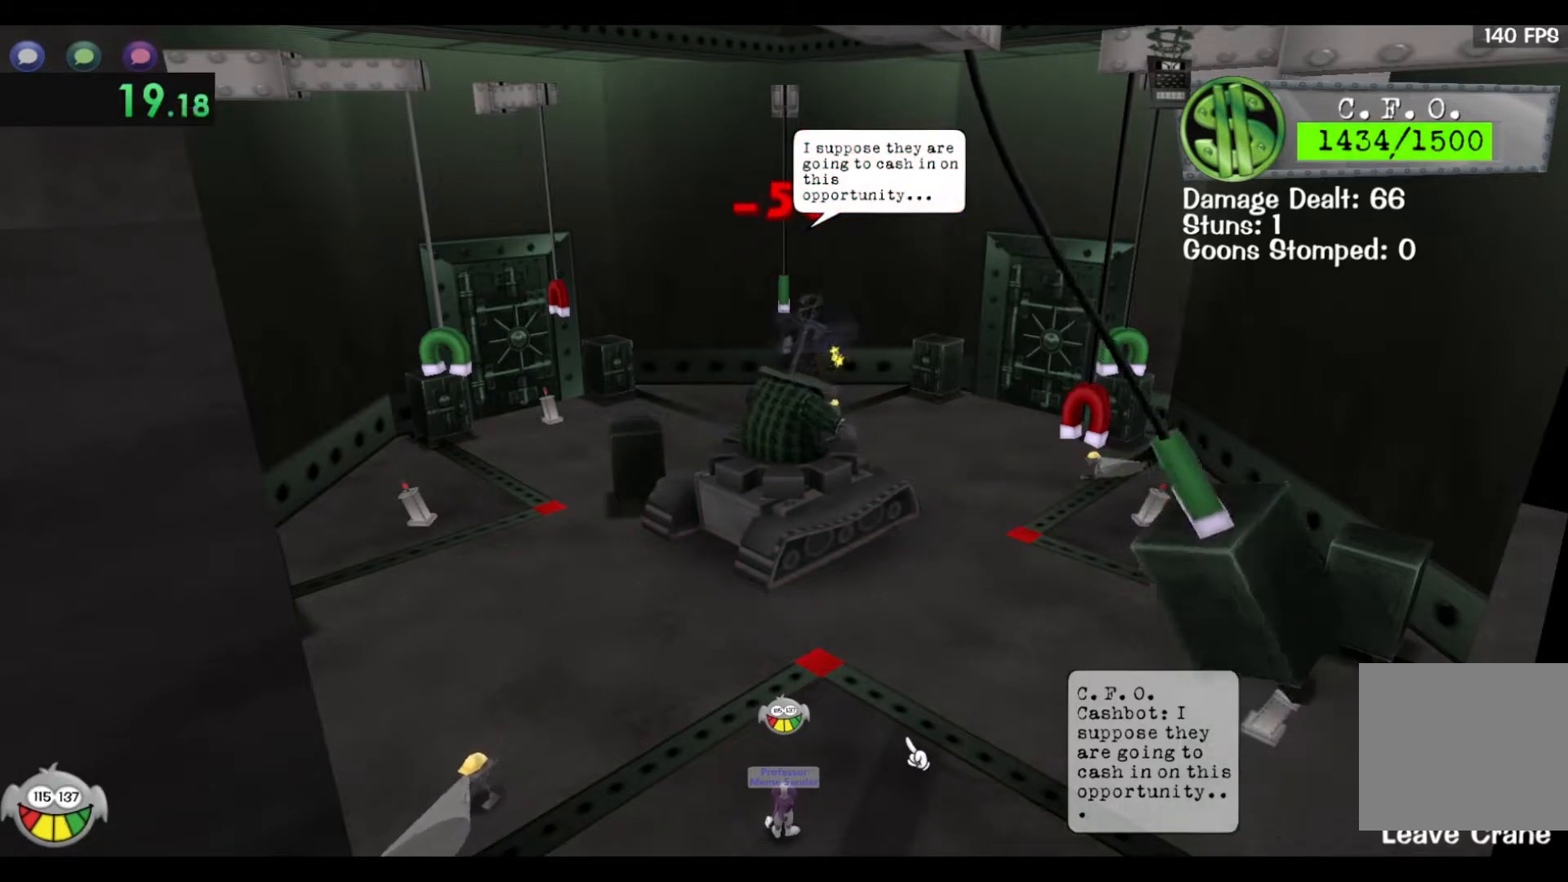
{"keys": ["space", "w"], "events": [[100, "w", "down"], [233, "a", "down"], [233, "w", "up"], [400, "w", "down"], [483, "a", "up"]]}
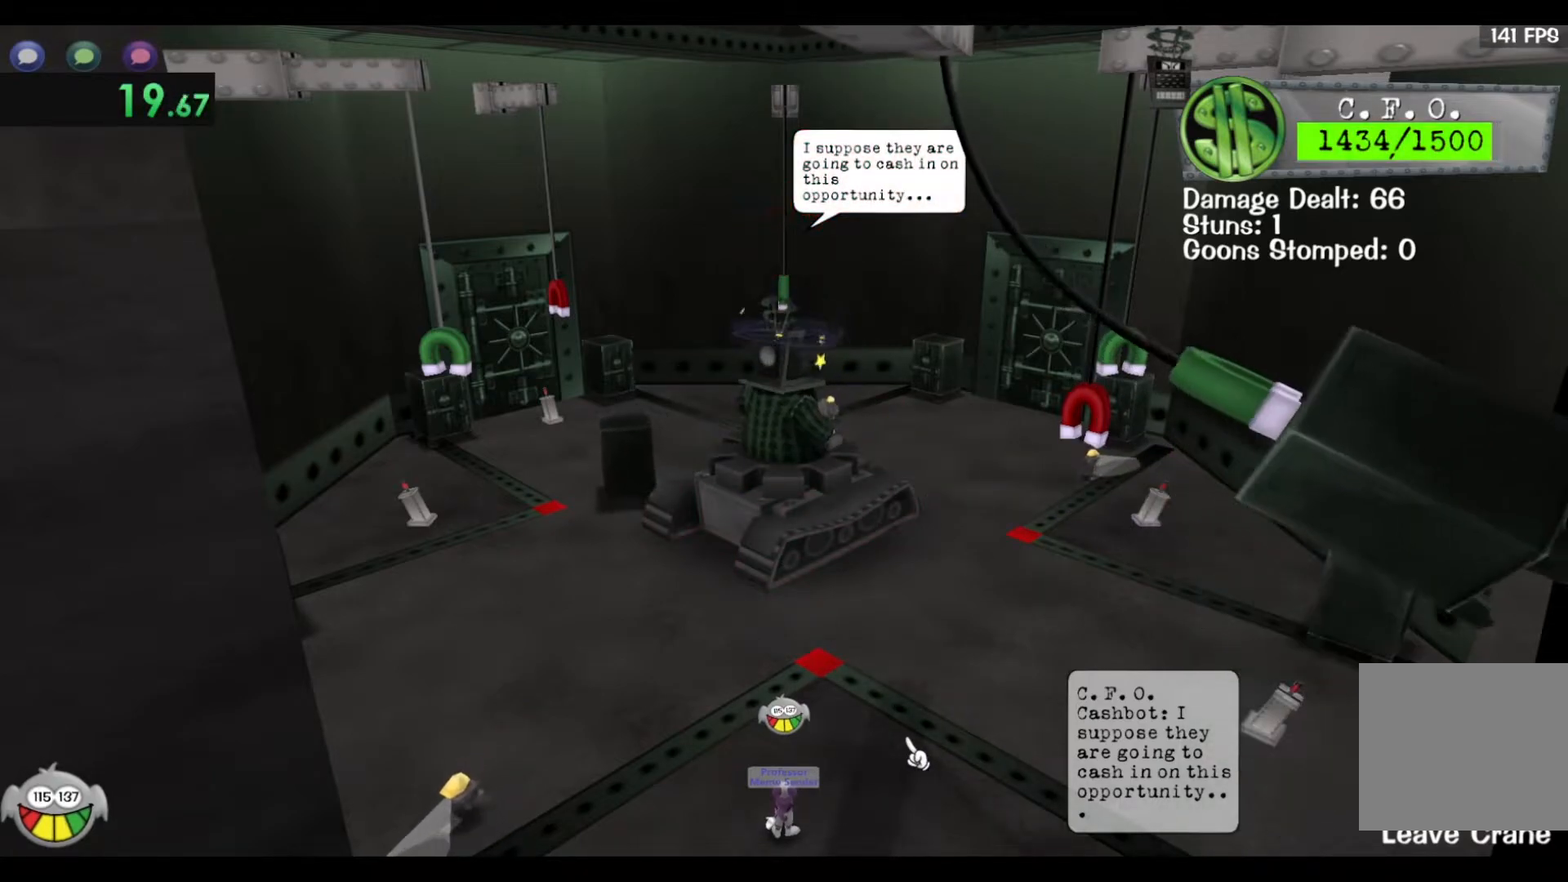
{"keys": ["a", "space", "w"], "events": [[17, "w", "up"], [100, "a", "down"], [417, "w", "down"]]}
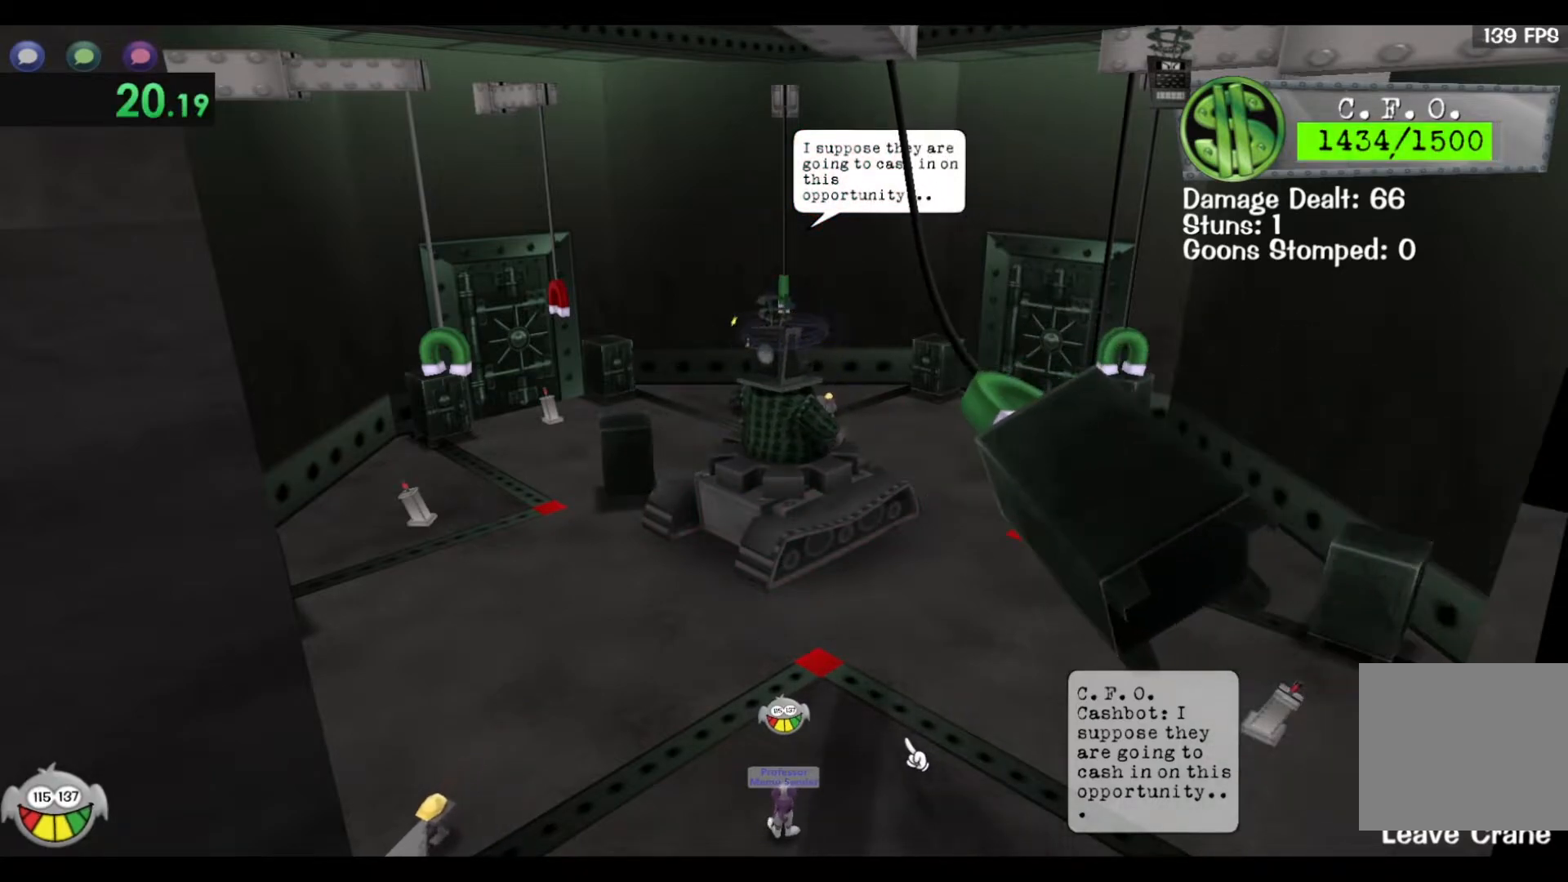
{"keys": ["space"], "events": [[283, "a", "up"], [300, "w", "up"]]}
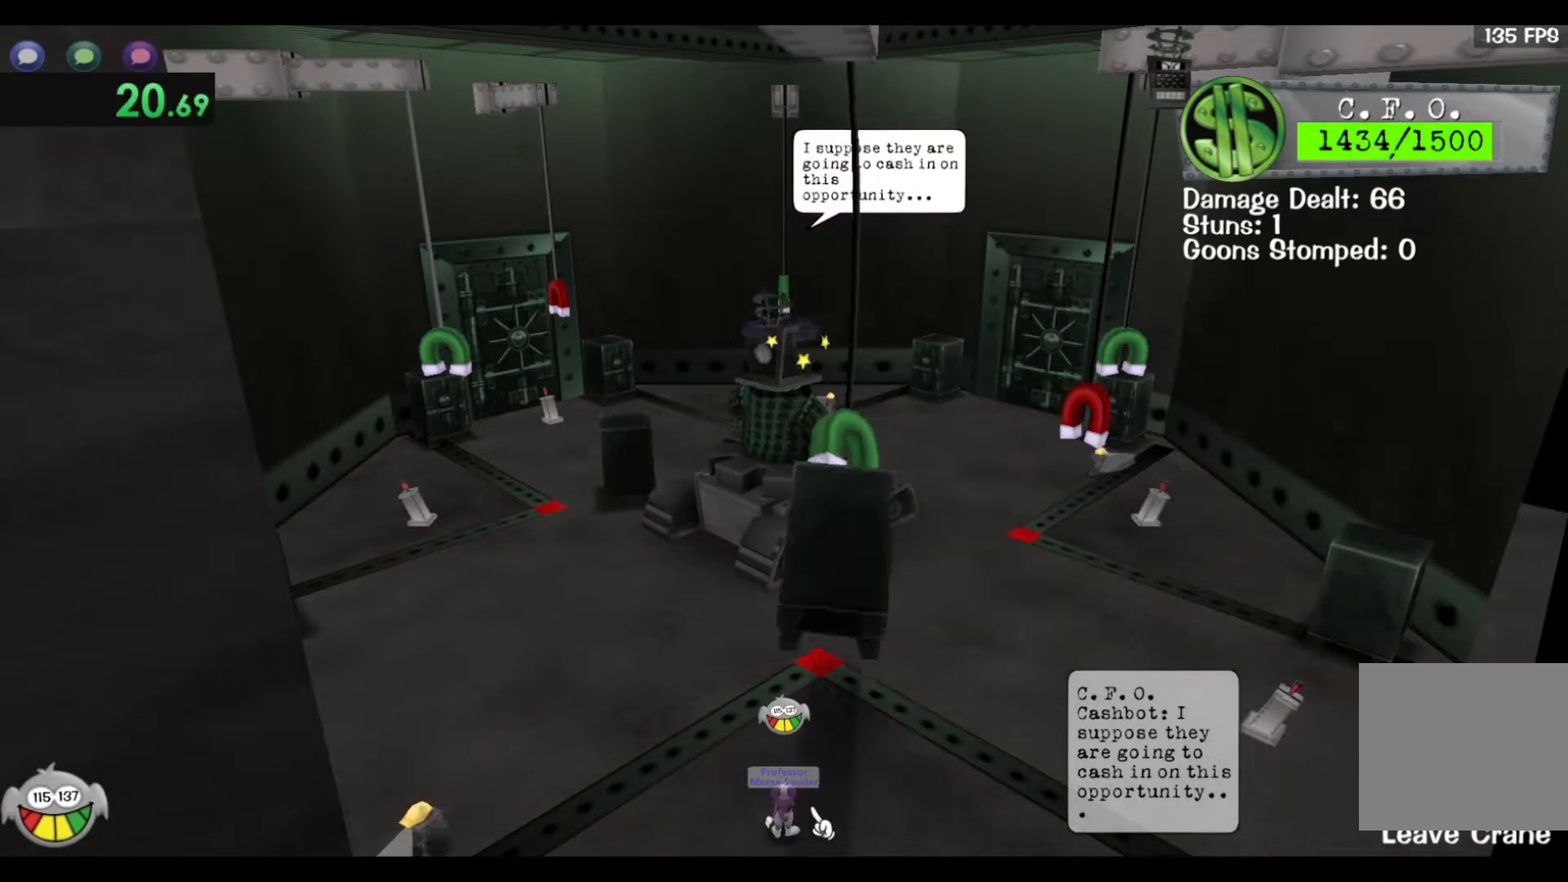
{"keys": ["space"], "events": [[117, "space", "up"], [167, "space", "down"]]}
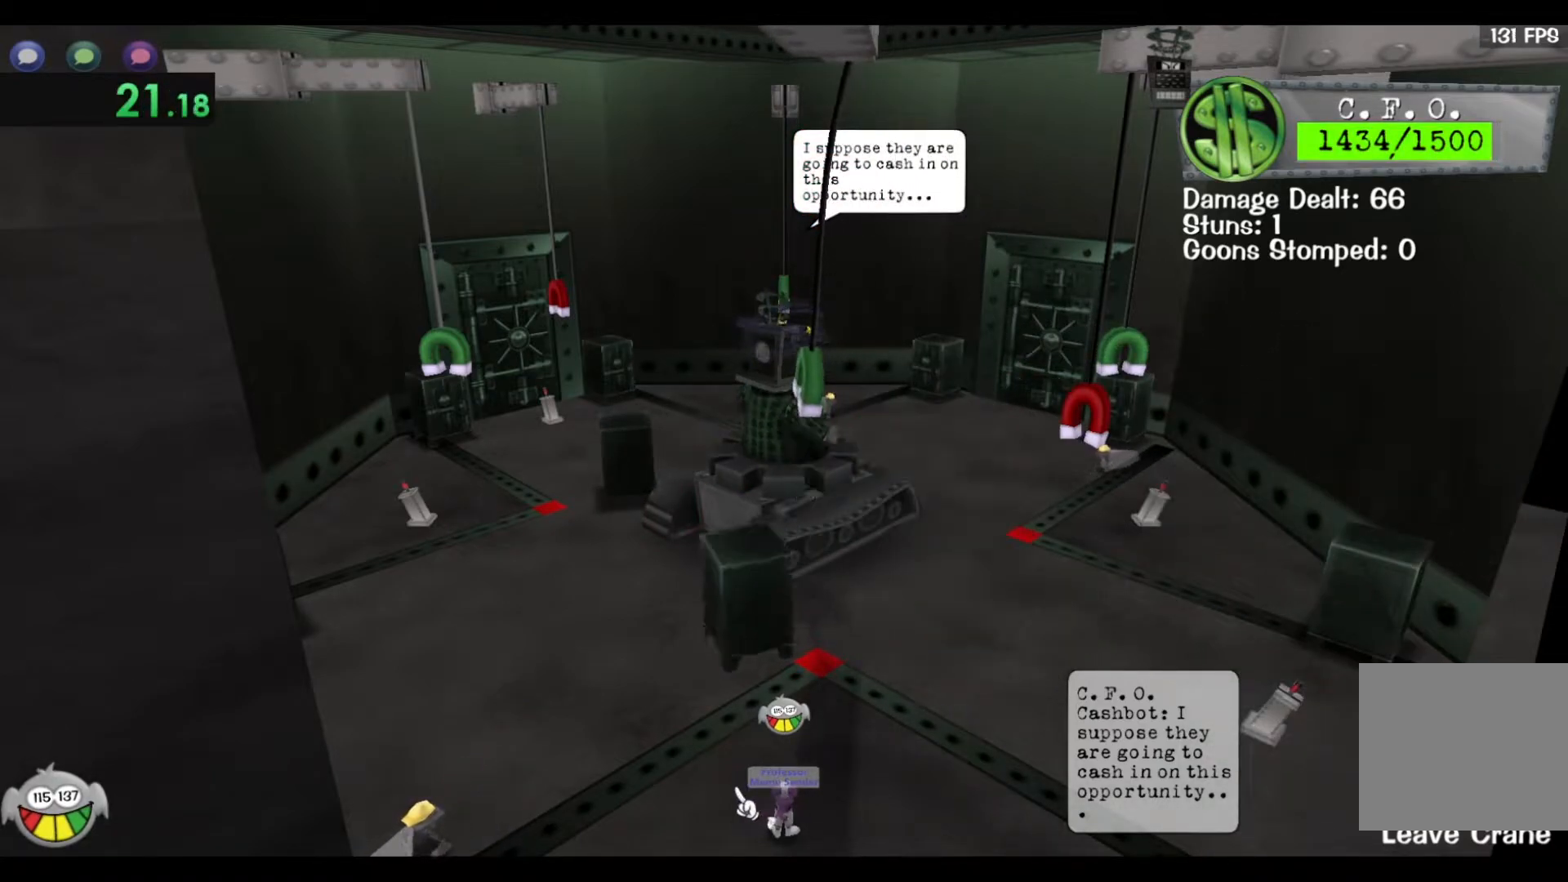
{"keys": ["shift", "space", "w"], "events": [[117, "space", "up"], [317, "w", "down"], [350, "space", "down"], [400, "shift", "down"]]}
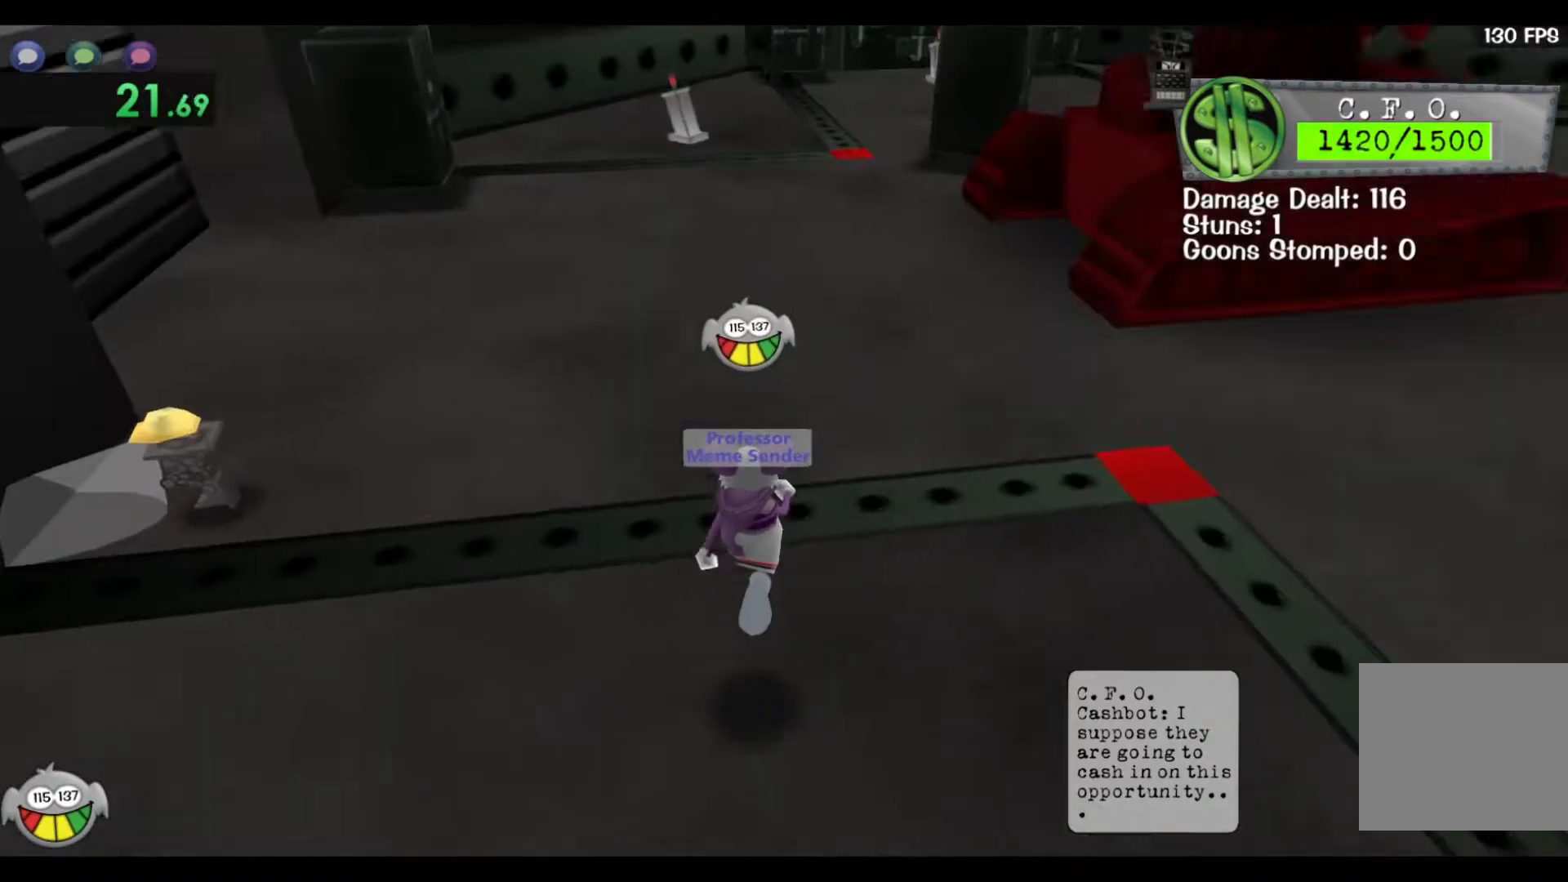
{"keys": ["shift", "space", "w"], "events": []}
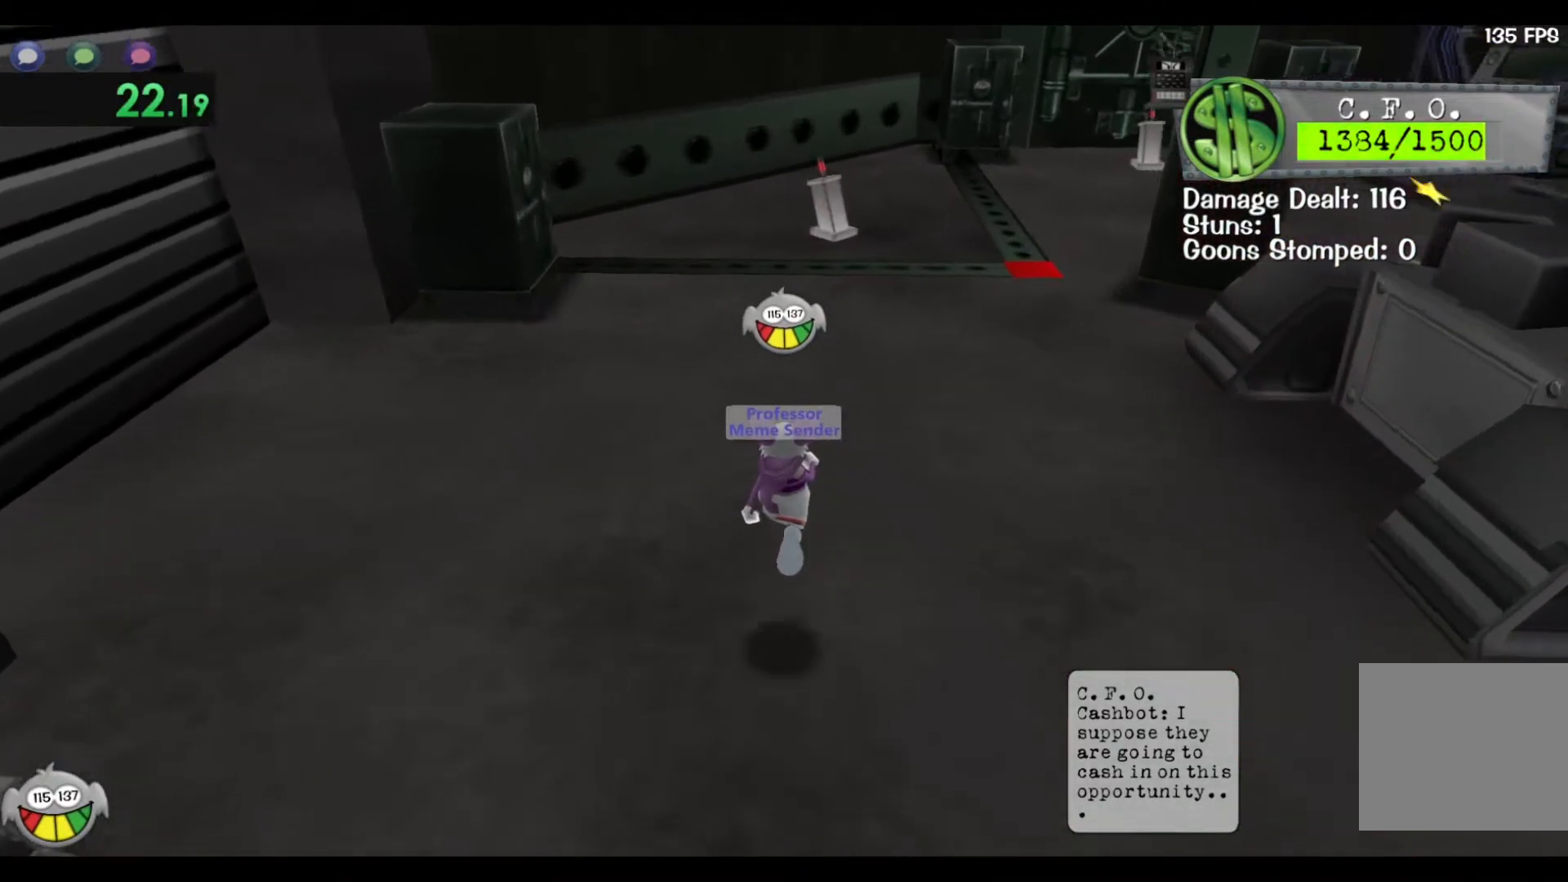
{"keys": ["shift", "w"], "events": [[17, "space", "up"]]}
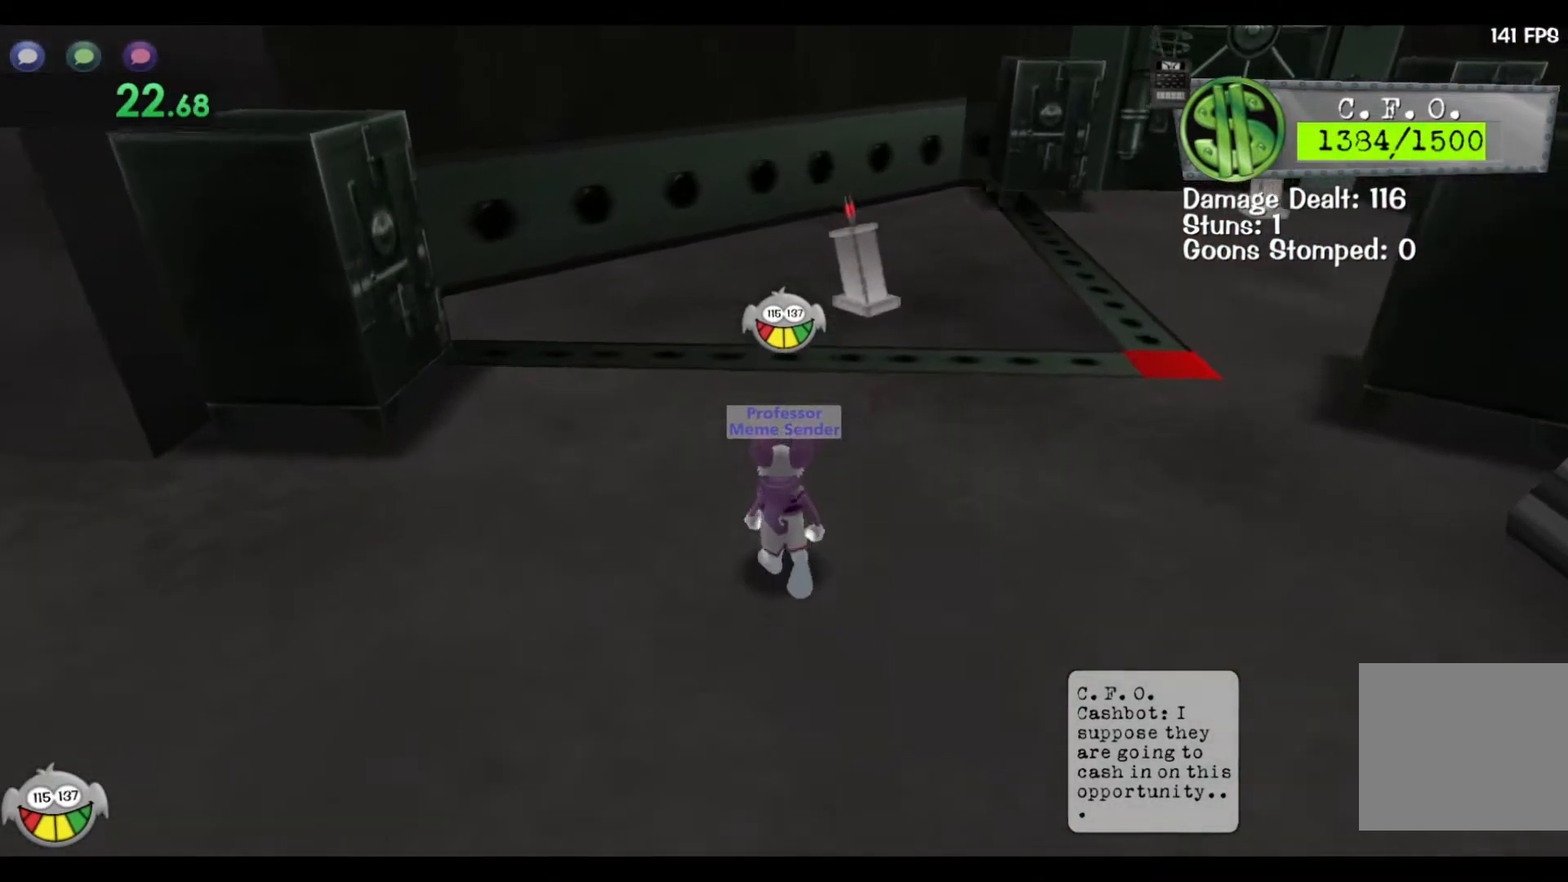
{"keys": ["shift", "w"], "events": []}
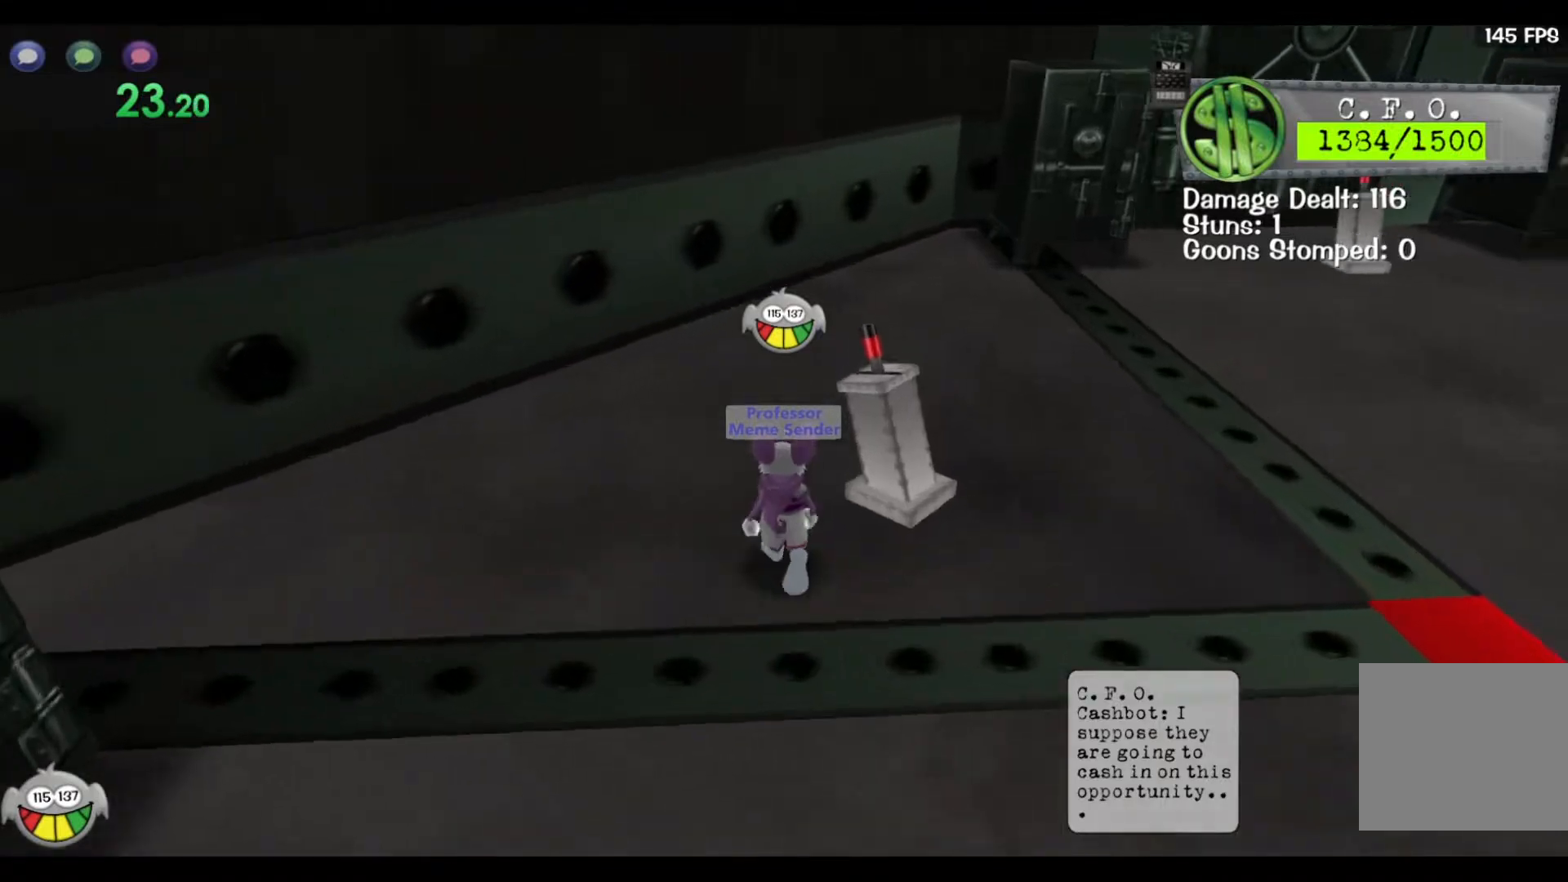
{"keys": ["d"], "events": [[133, "w", "up"], [167, "shift", "up"], [250, "d", "down"]]}
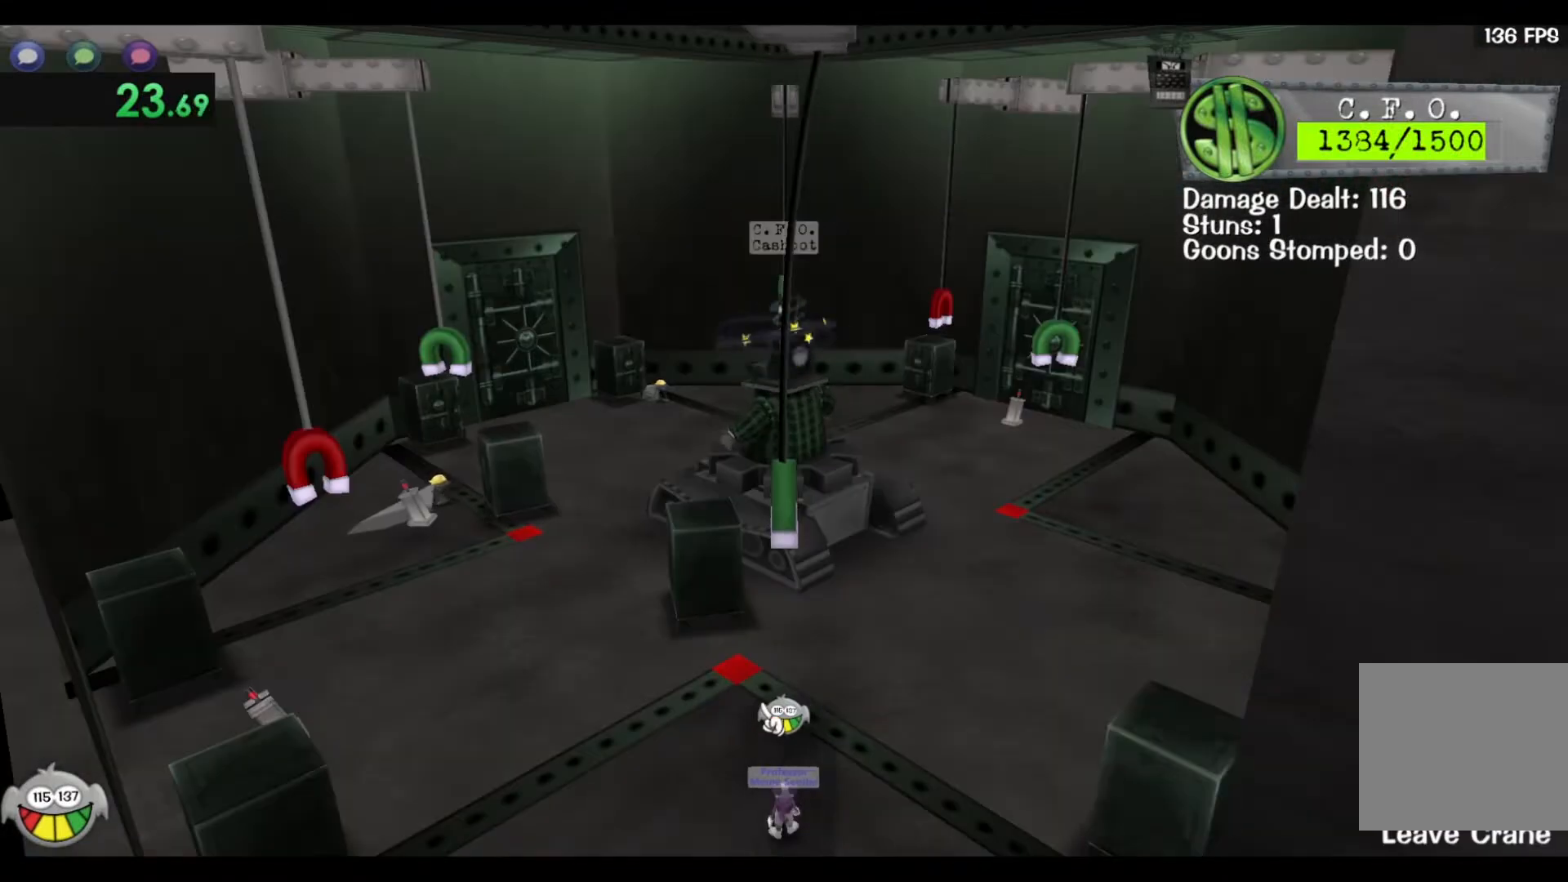
{"keys": ["s"], "events": [[183, "s", "down"], [217, "d", "up"], [300, "d", "down"], [350, "s", "up"], [467, "d", "up"], [467, "s", "down"]]}
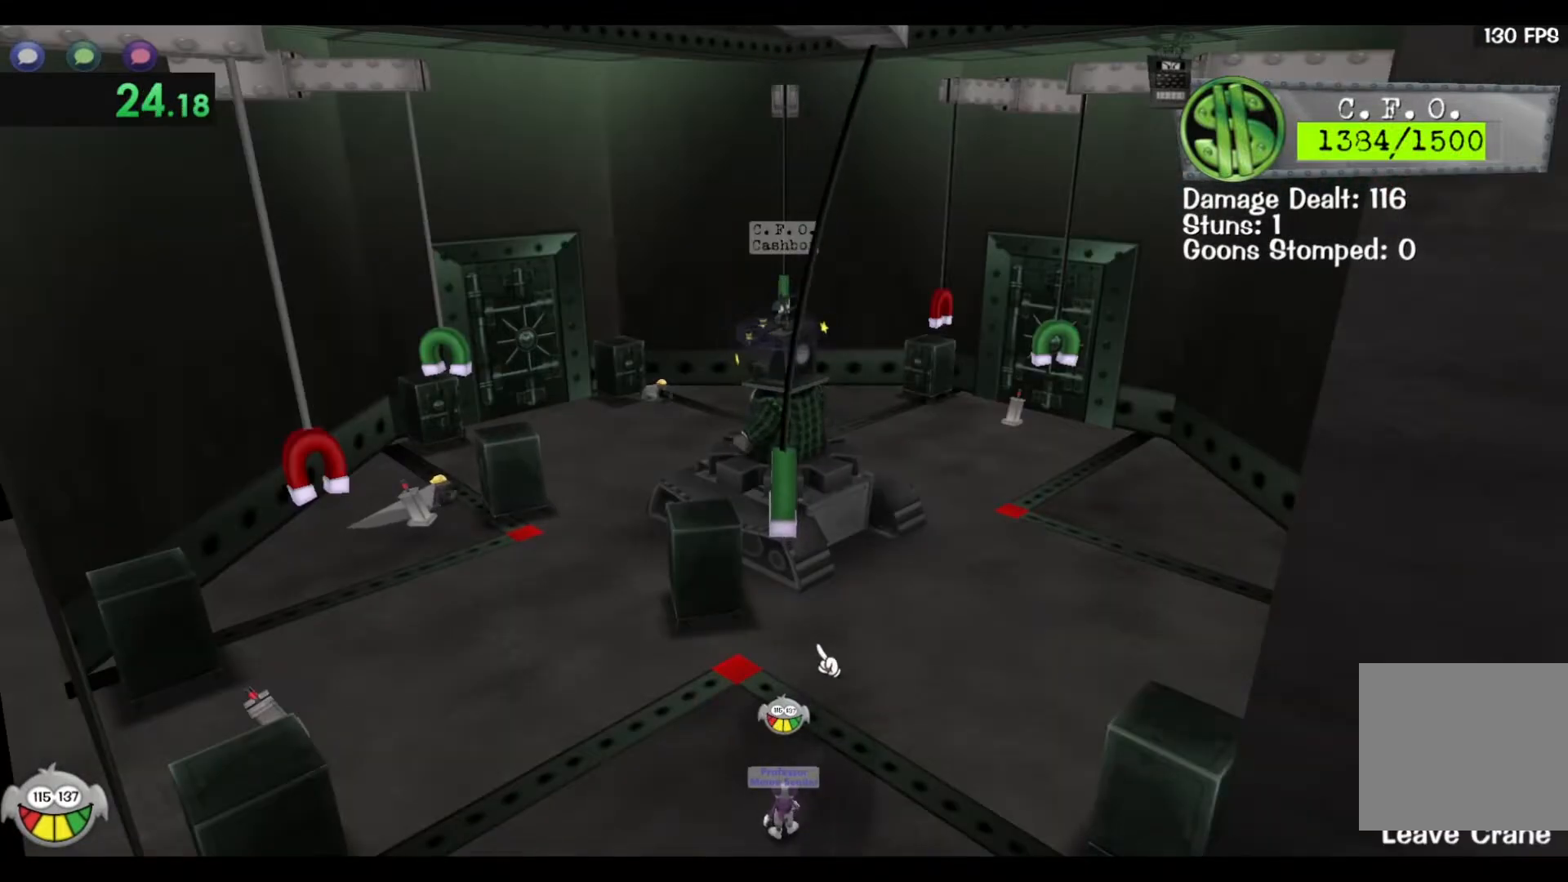
{"keys": ["a", "s"], "events": [[83, "d", "down"], [117, "s", "up"], [167, "d", "up"], [167, "s", "down"], [267, "s", "up"], [400, "a", "down"], [467, "s", "down"]]}
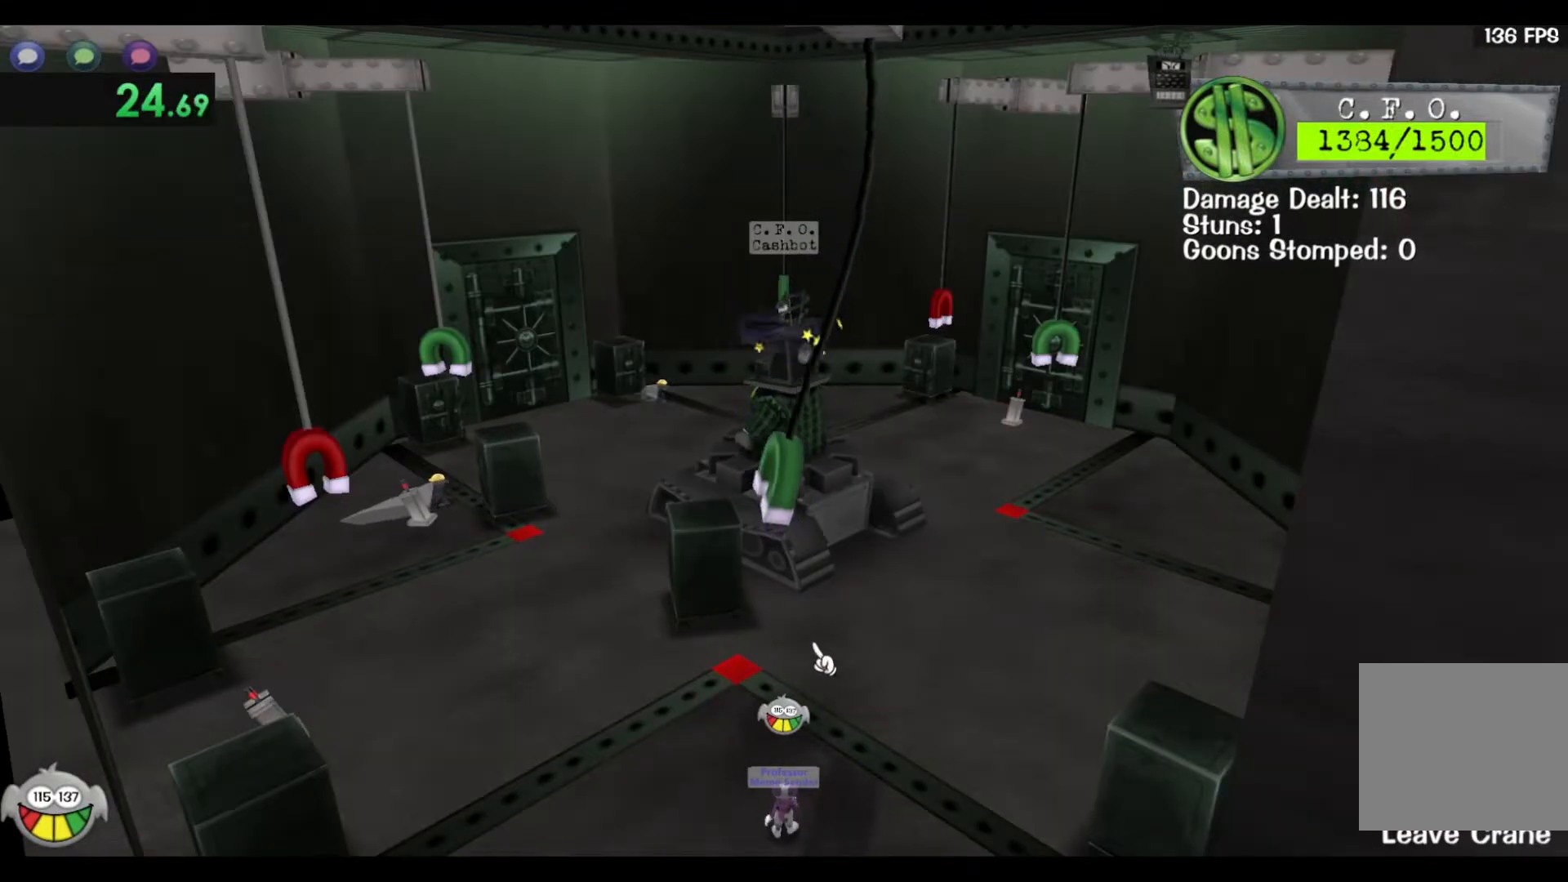
{"keys": [], "events": [[17, "a", "up"], [33, "s", "up"], [267, "d", "down"], [283, "s", "down"], [367, "d", "up"], [367, "s", "up"]]}
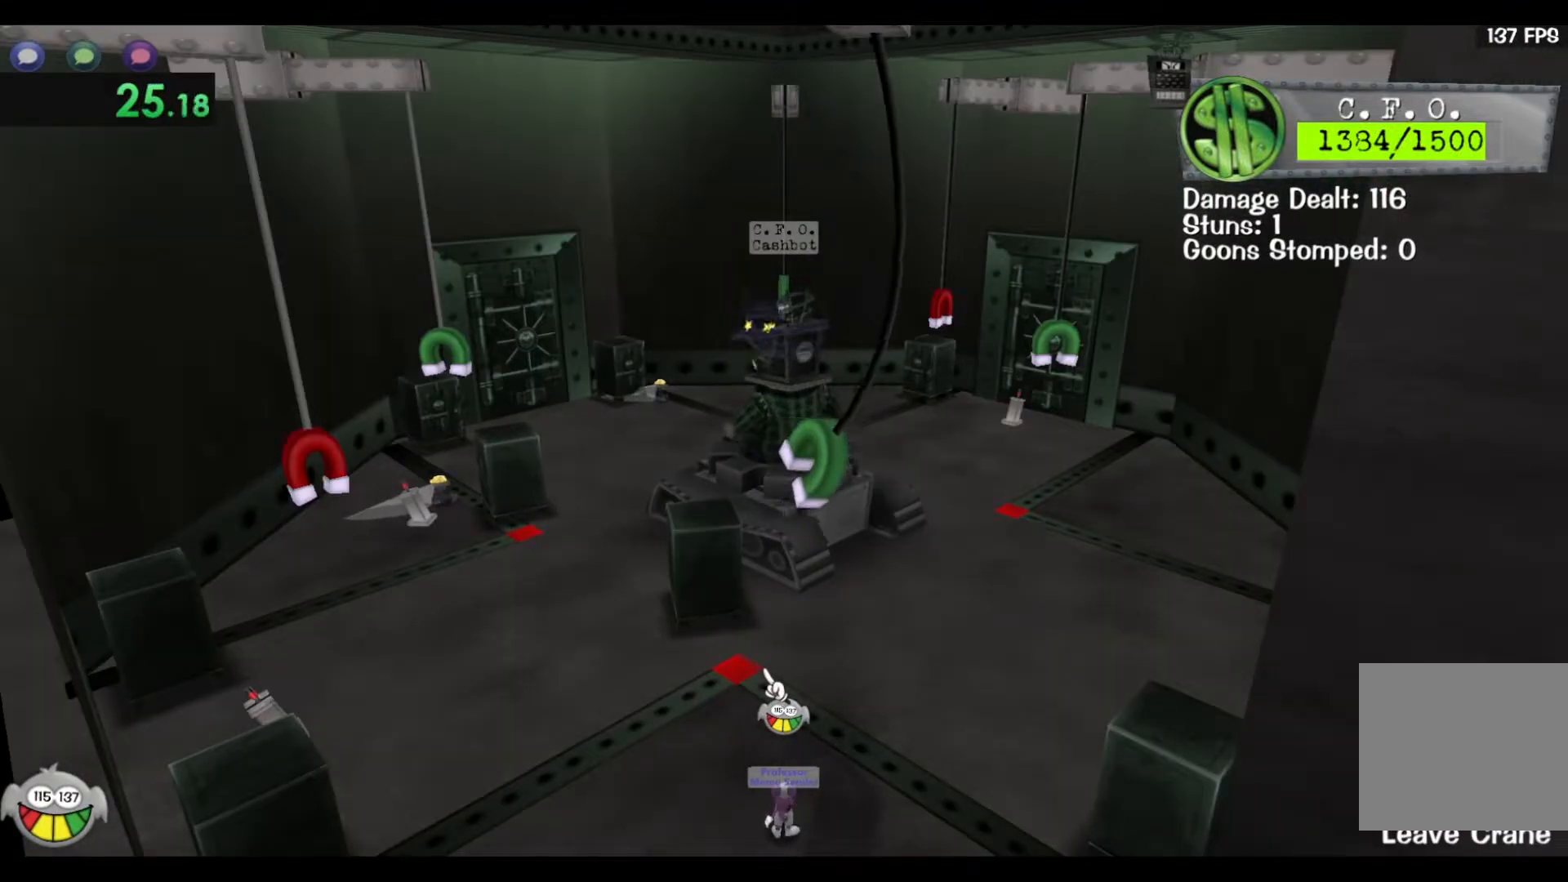
{"keys": ["space", "w"], "events": [[367, "space", "down"], [483, "w", "down"]]}
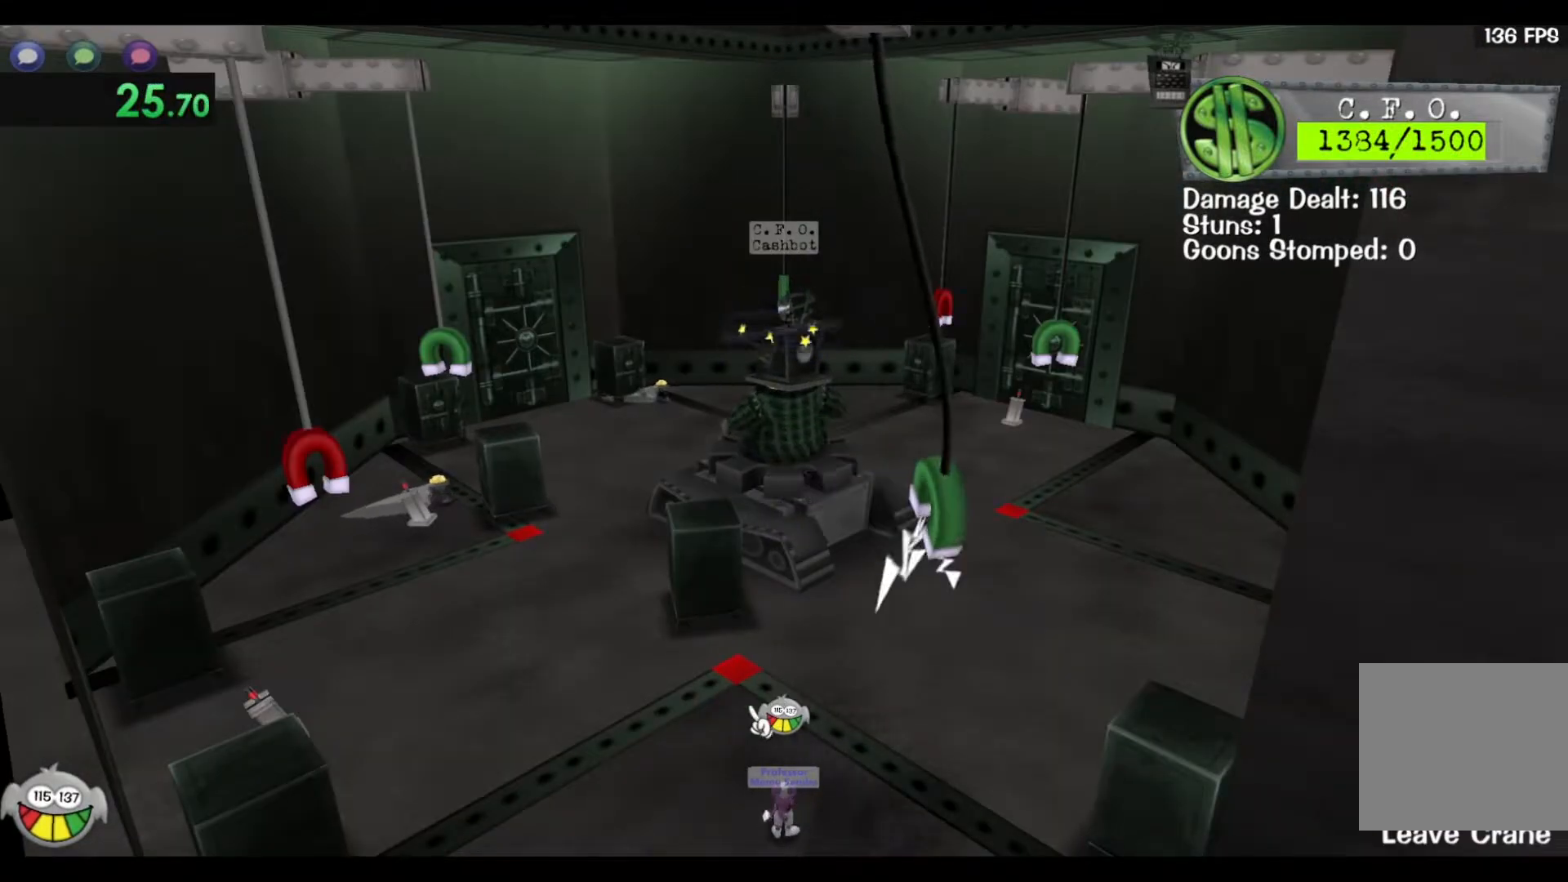
{"keys": ["a", "space"], "events": [[83, "w", "up"], [183, "a", "down"], [267, "w", "down"], [367, "a", "up"], [400, "w", "up"], [417, "a", "down"]]}
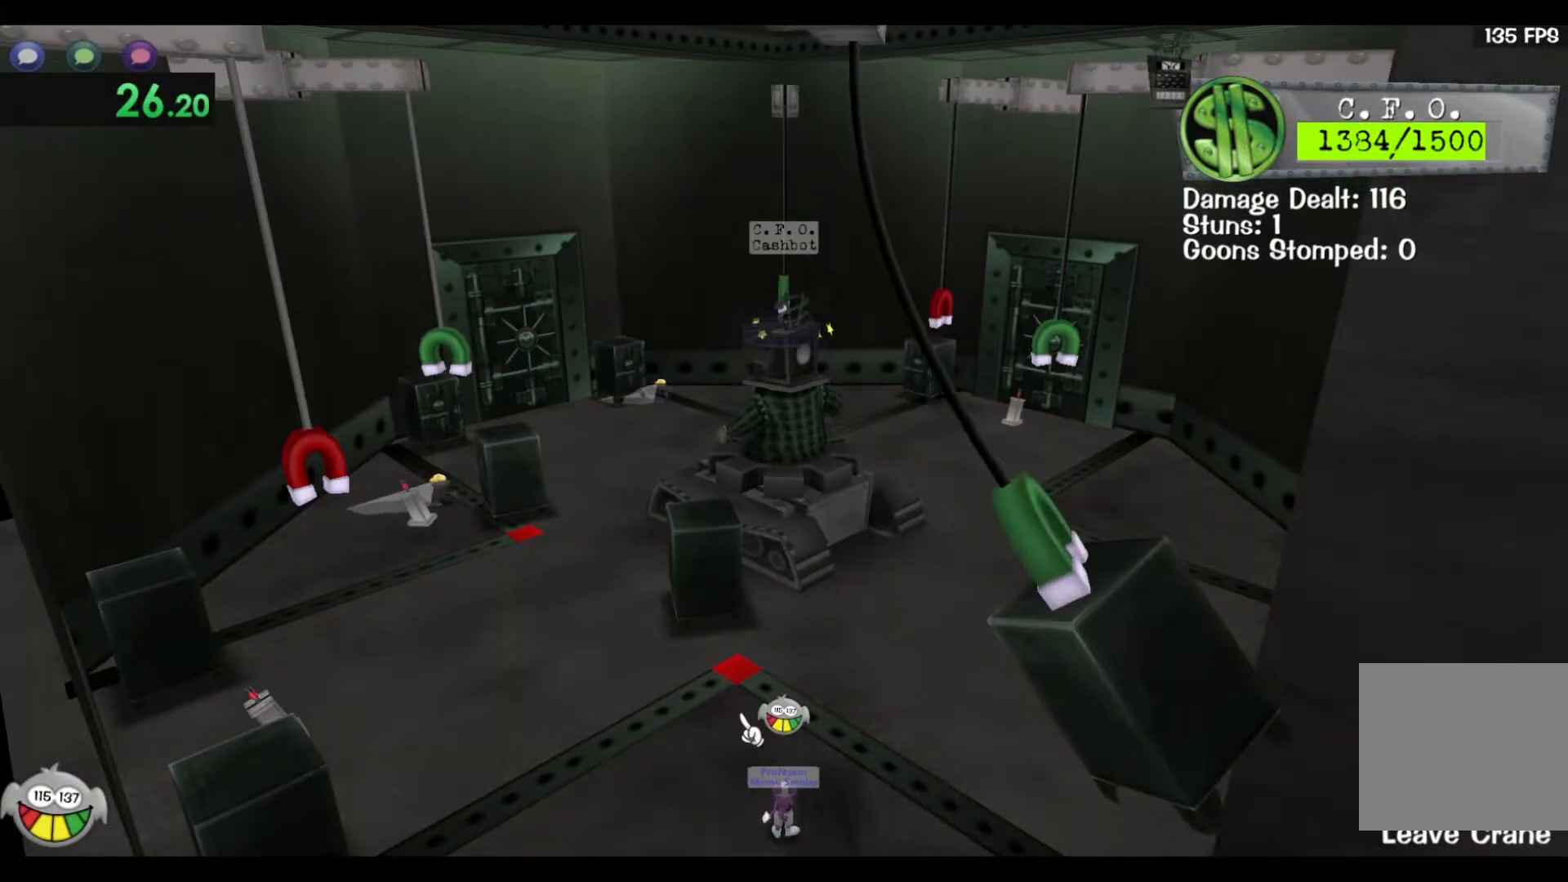
{"keys": ["a", "space", "w"], "events": [[33, "w", "down"], [100, "a", "up"], [167, "w", "up"], [250, "a", "down"], [433, "w", "down"]]}
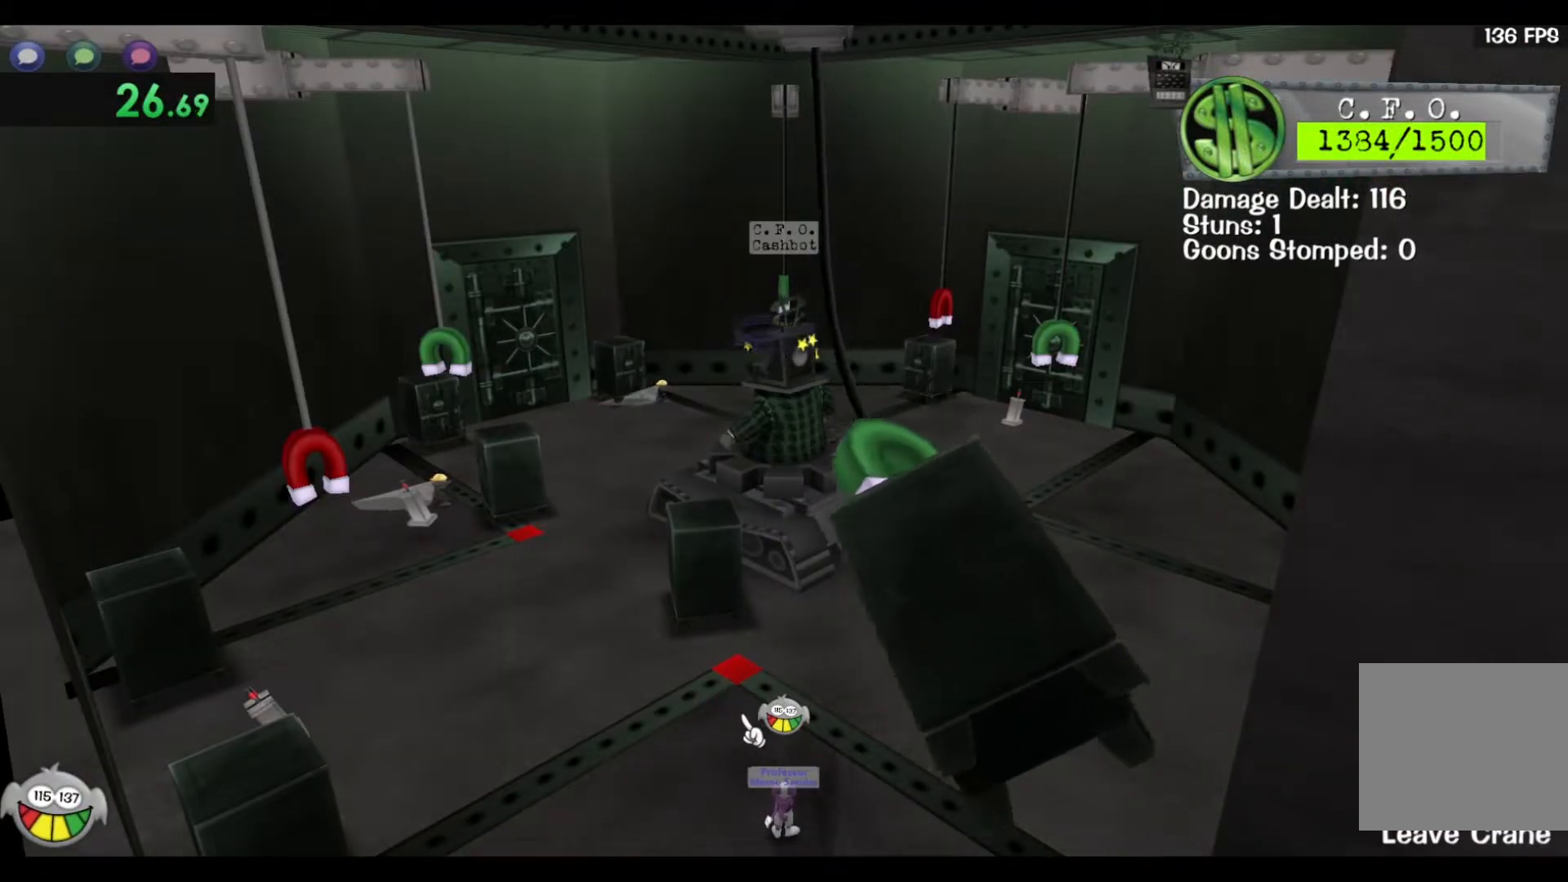
{"keys": ["a", "space", "w"], "events": [[217, "a", "up"], [467, "a", "down"]]}
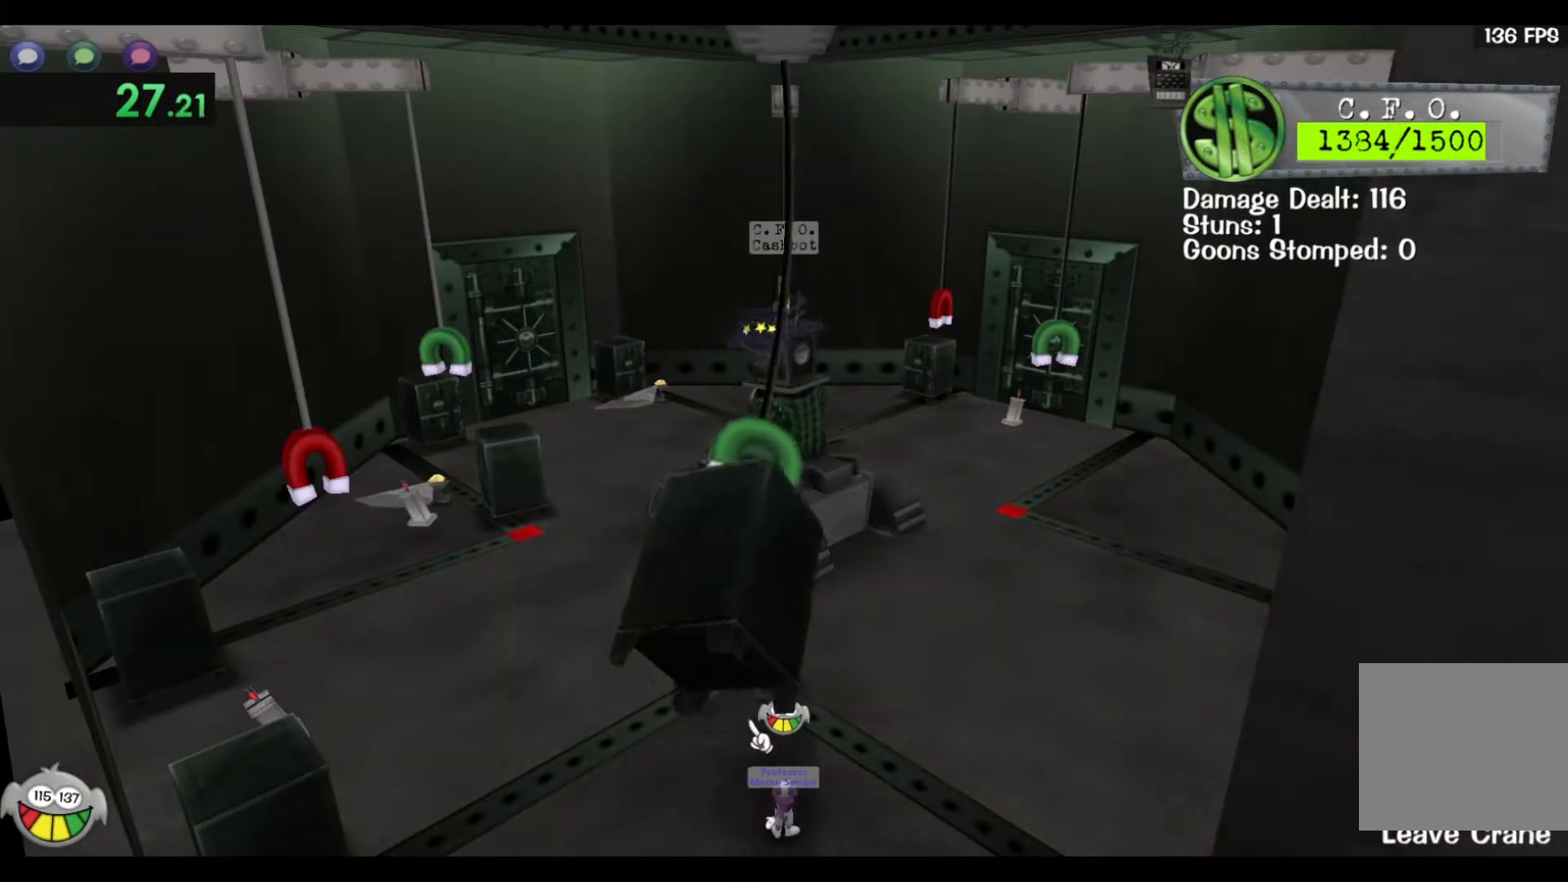
{"keys": ["space"], "events": [[83, "a", "up"], [483, "w", "up"]]}